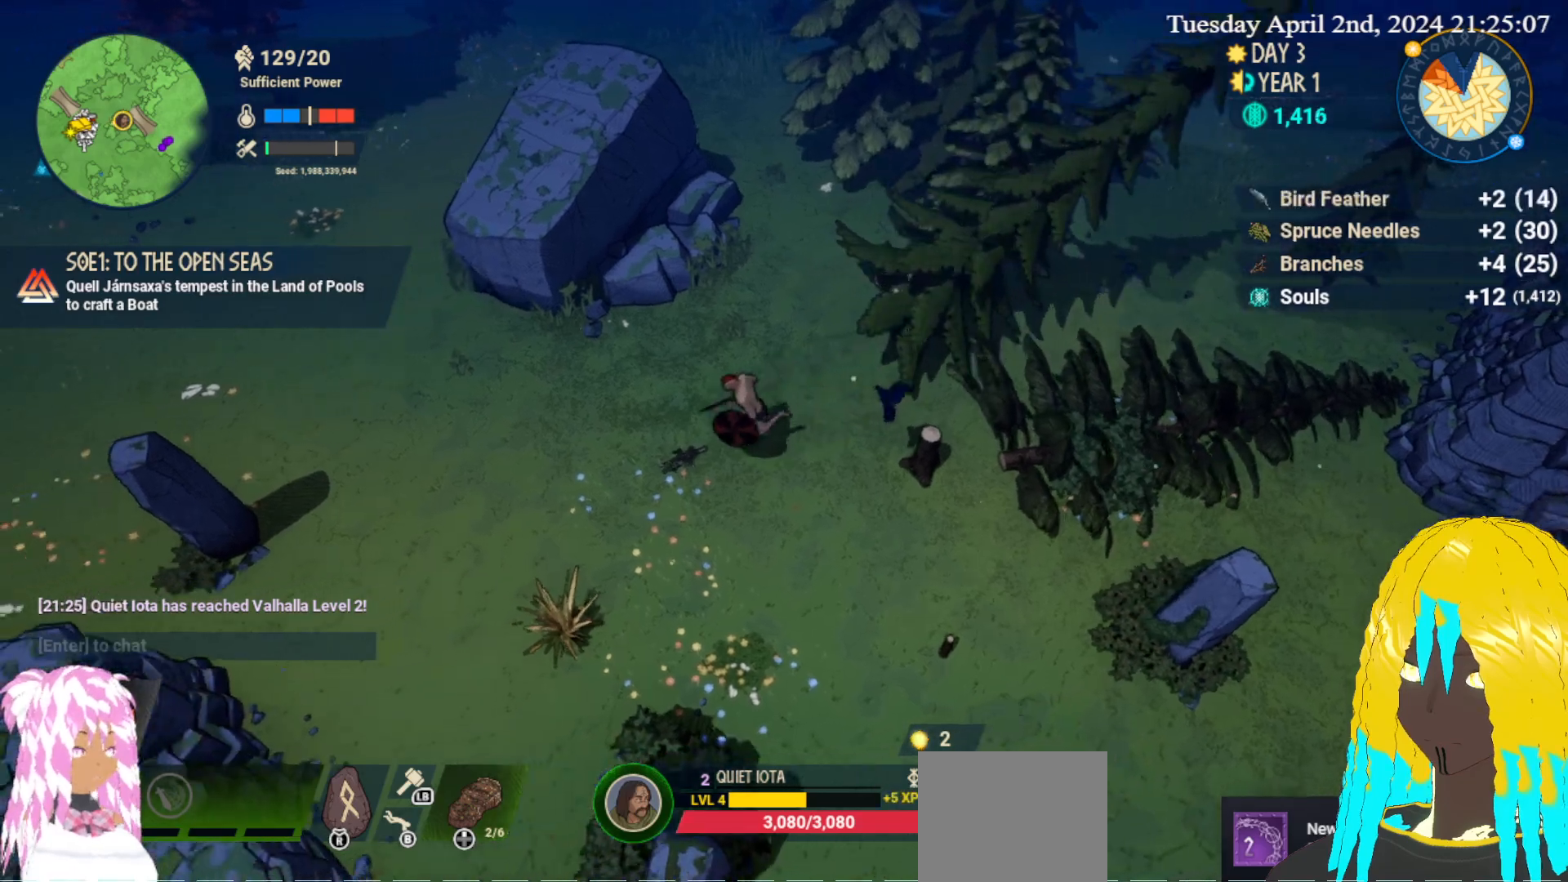
Gameplay with a controller (PlayStation layout); each line is a JSON object with the inputs held at the frame after it. "events" lists button and stick changes between this image and that frame as [ms after this image, input, new state], when the widget could be followed in between.
{"buttons": [], "left_stick": "down-left", "right_stick": "center", "events": [[100, "left_stick", "down-left"]]}
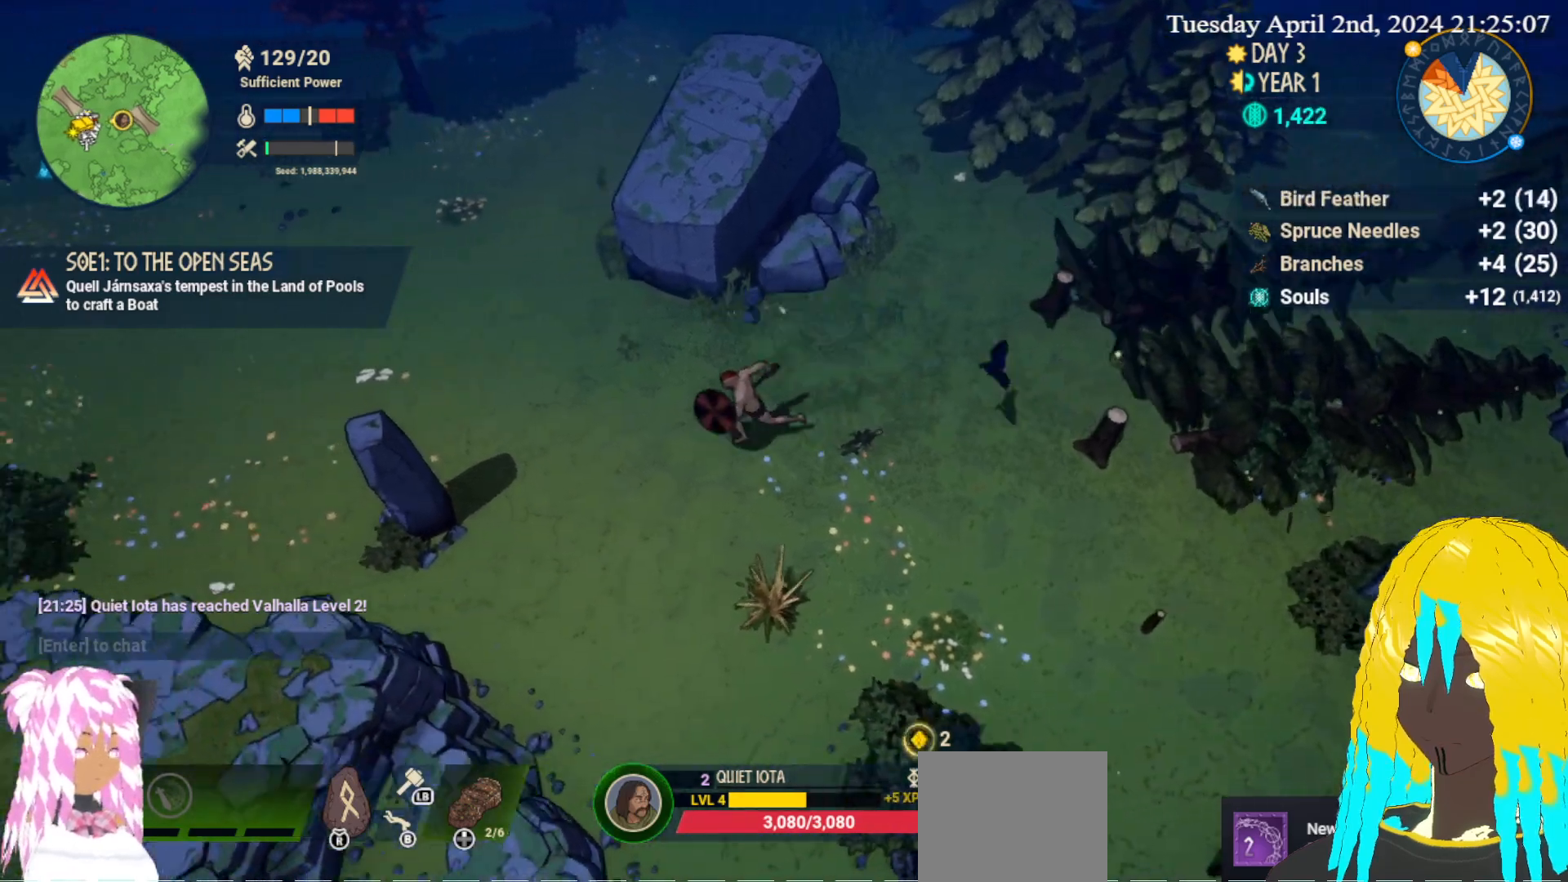
{"buttons": [], "left_stick": "center", "right_stick": "center", "events": [[133, "CROSS", "down"], [167, "left_stick", "down"], [283, "CROSS", "up"], [333, "CROSS", "down"], [467, "CROSS", "up"], [483, "left_stick", "center"]]}
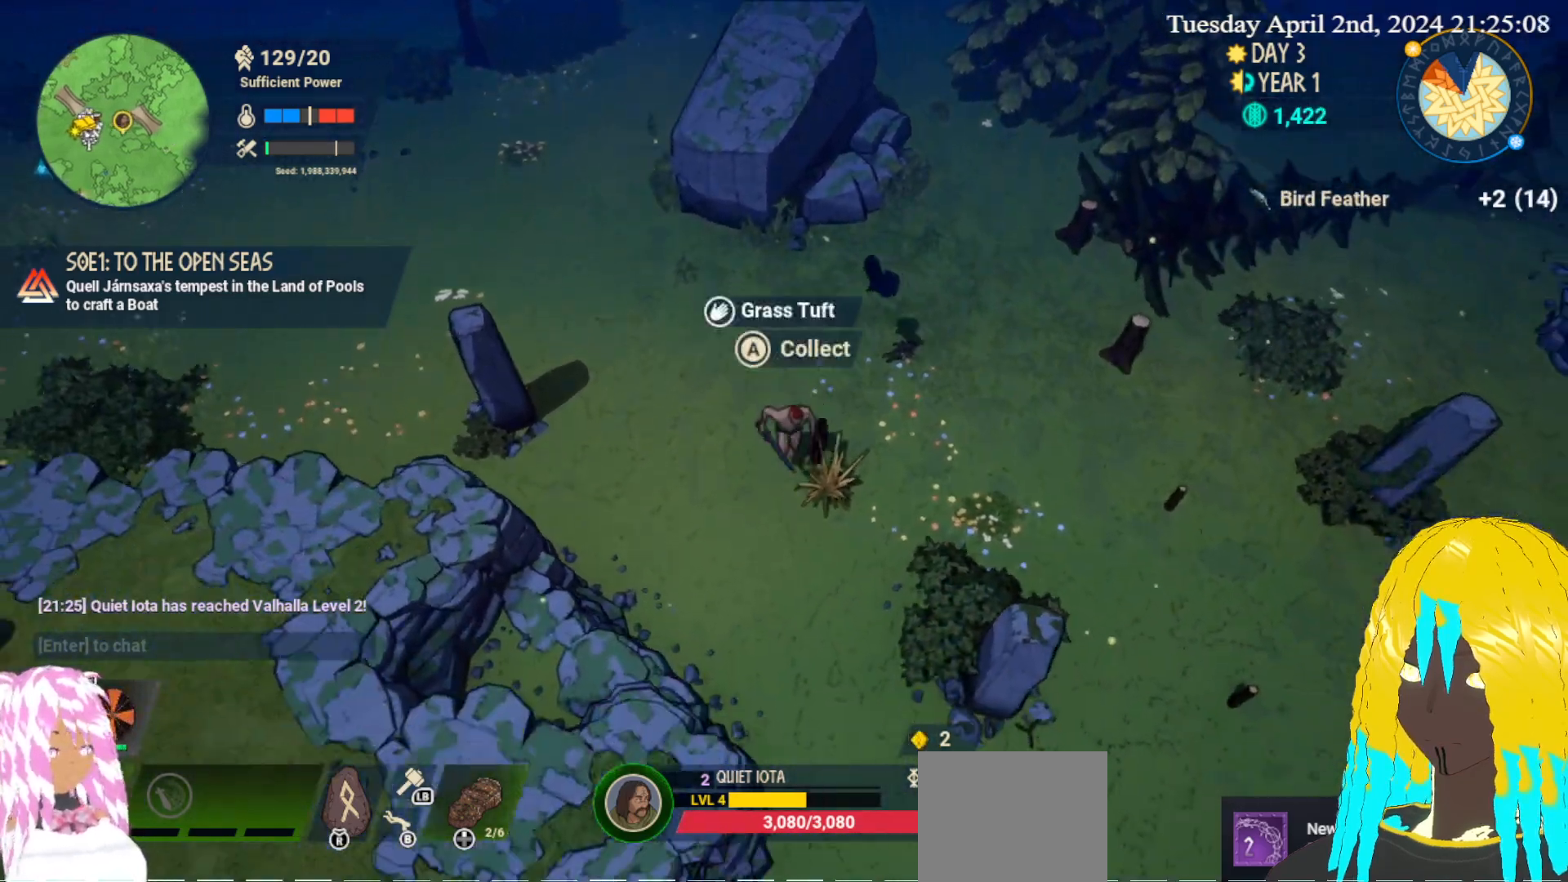
{"buttons": ["CROSS"], "left_stick": "down-right", "right_stick": "center", "events": [[33, "CROSS", "down"], [117, "CROSS", "up"], [217, "CROSS", "down"], [317, "CROSS", "up"], [400, "CROSS", "down"], [483, "left_stick", "down-right"]]}
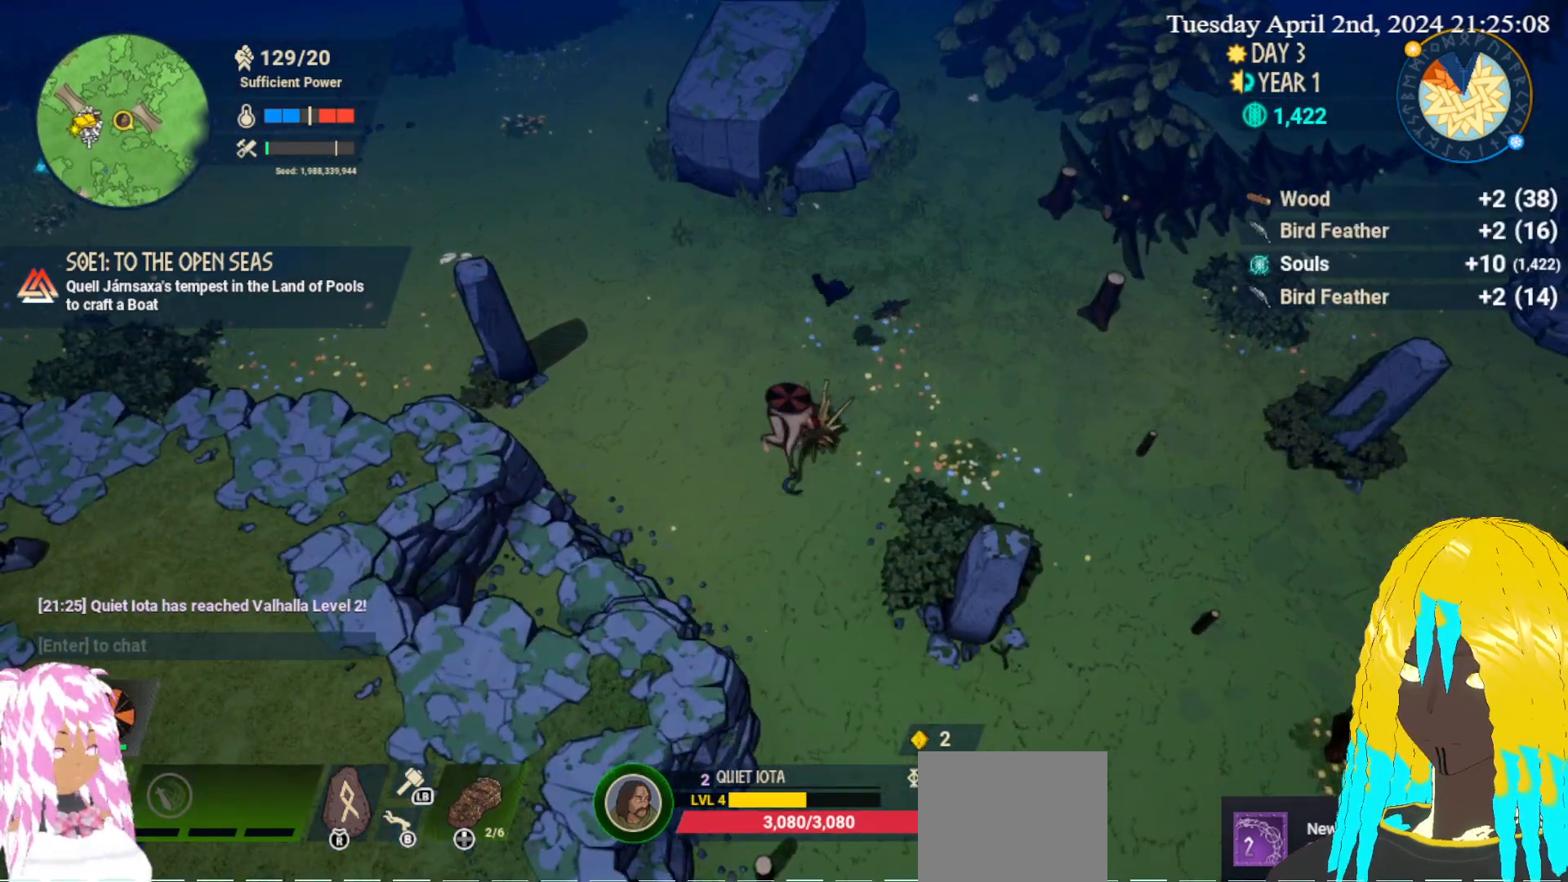
{"buttons": [], "left_stick": "down-right", "right_stick": "center", "events": [[17, "CROSS", "up"]]}
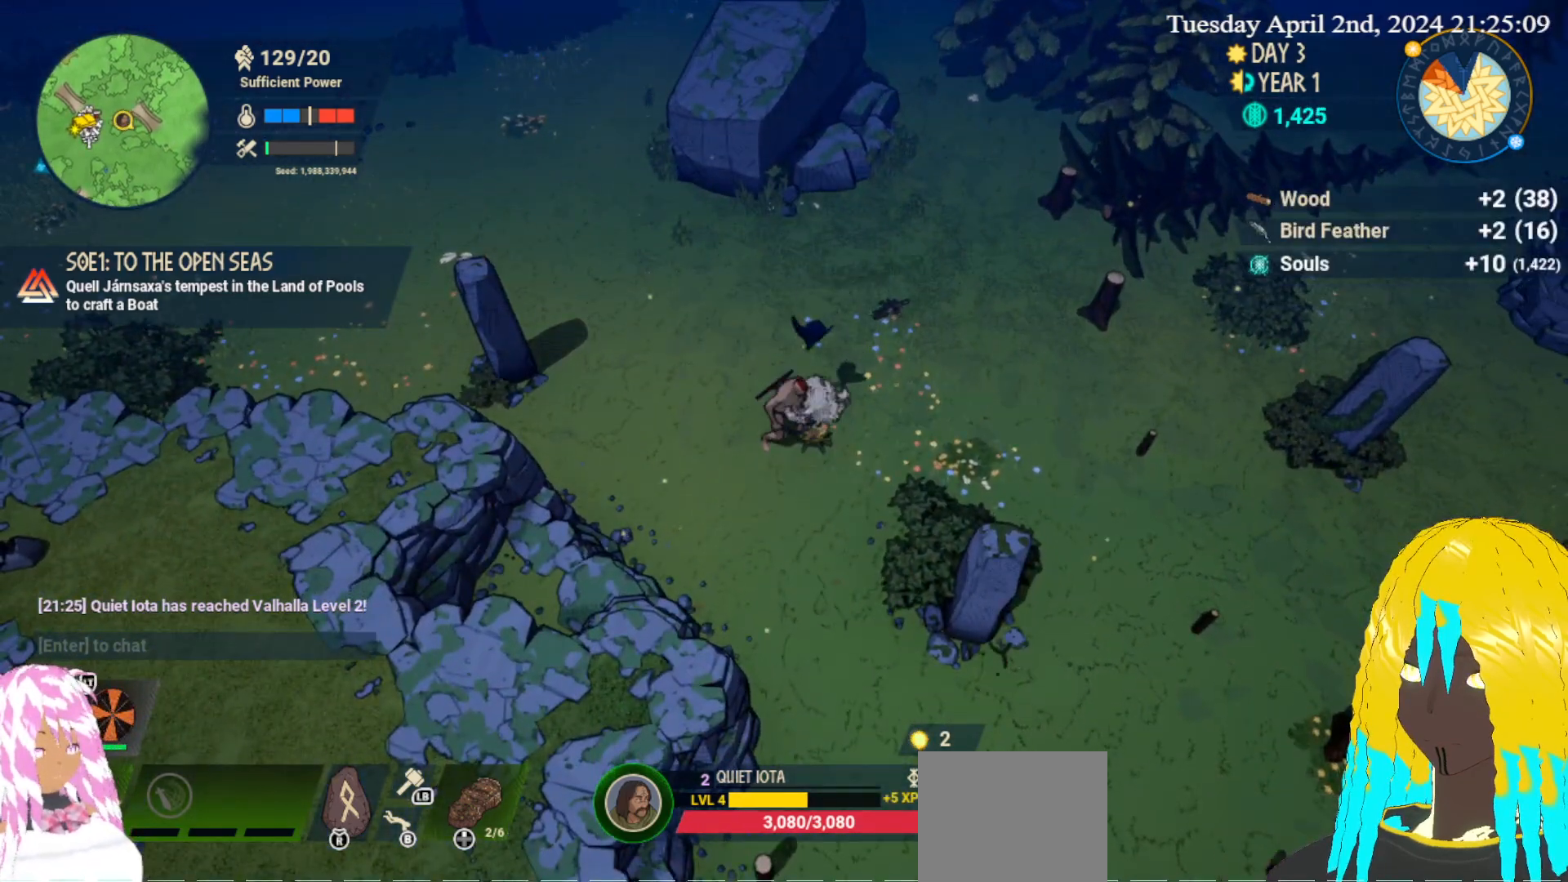
{"buttons": ["CROSS"], "left_stick": "down-right", "right_stick": "center", "events": [[17, "CROSS", "down"], [183, "CROSS", "up"], [267, "CROSS", "down"], [383, "CROSS", "up"], [467, "CROSS", "down"]]}
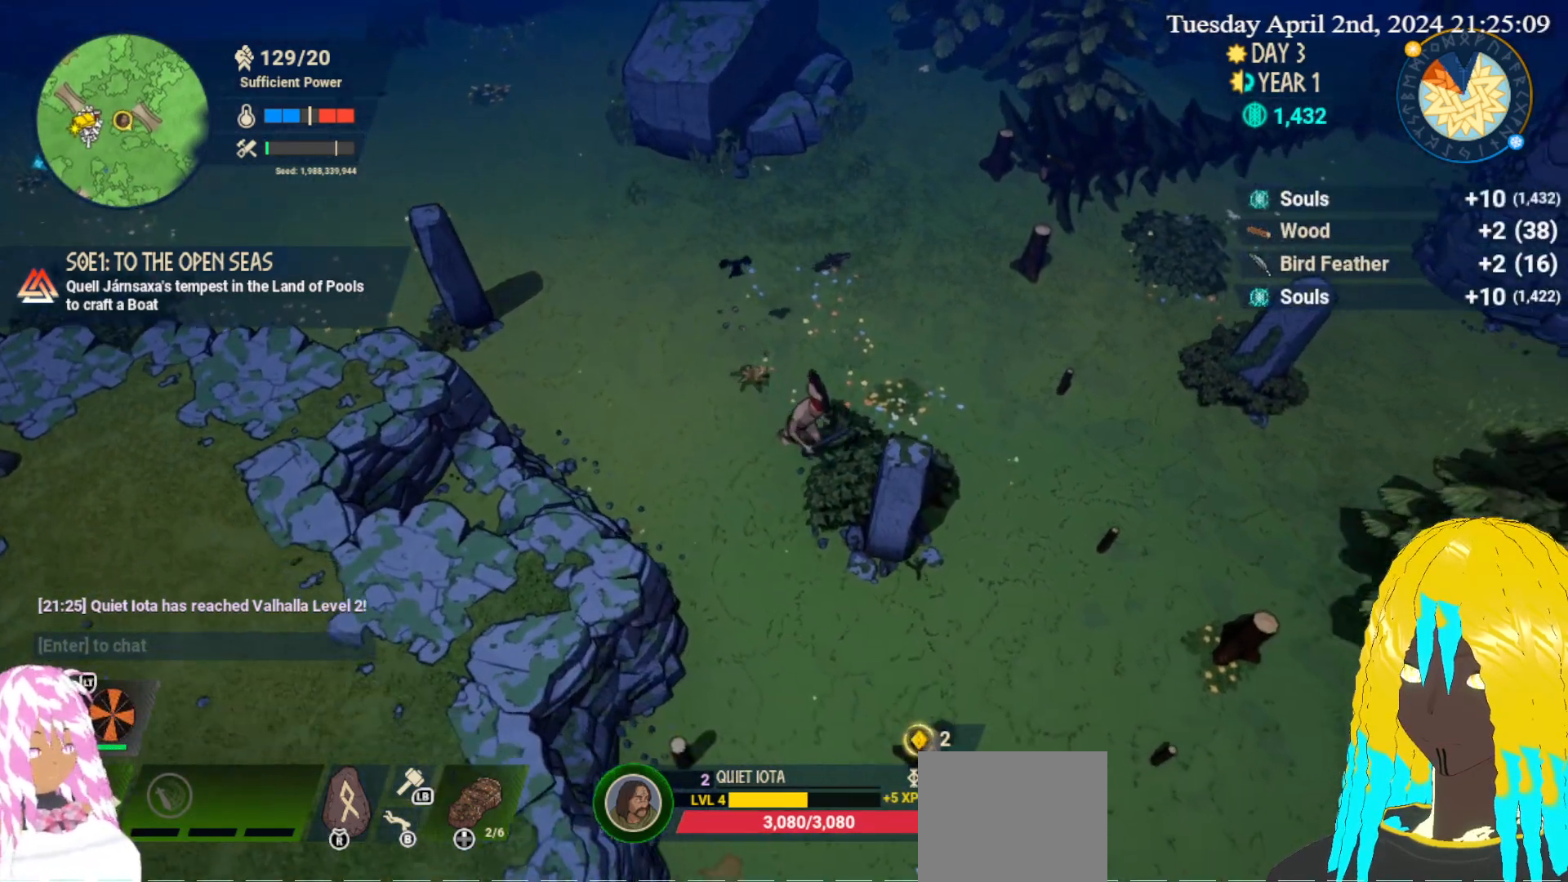
{"buttons": [], "left_stick": "up-left", "right_stick": "center", "events": [[67, "CROSS", "up"], [150, "CROSS", "down"], [217, "left_stick", "center"], [267, "CROSS", "up"], [317, "CROSS", "down"], [317, "left_stick", "up-left"], [467, "CROSS", "up"]]}
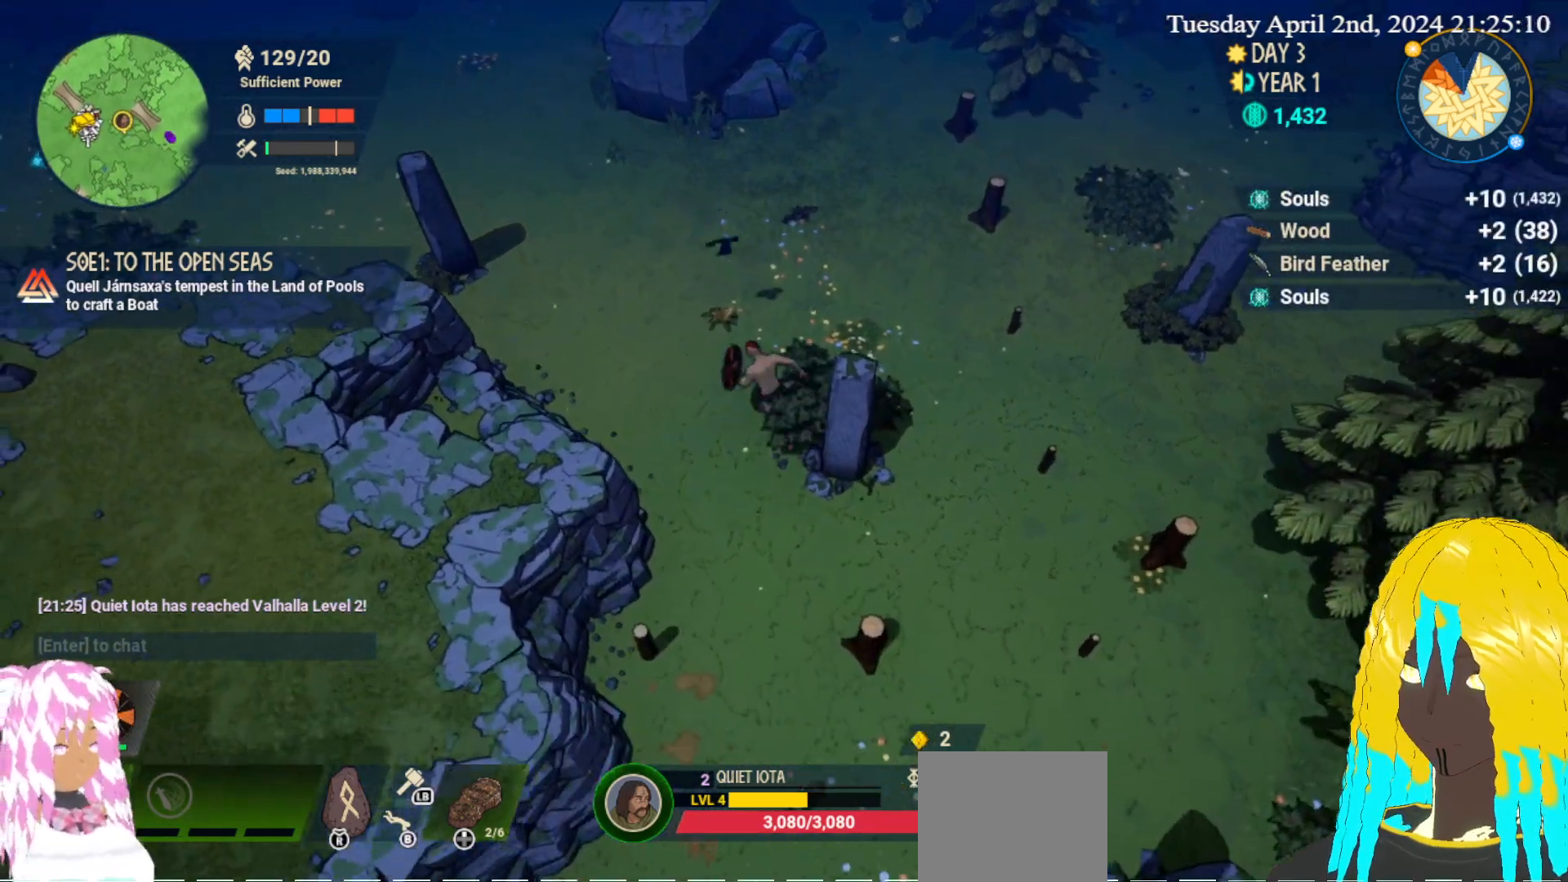
{"buttons": [], "left_stick": "up-left", "right_stick": "center", "events": []}
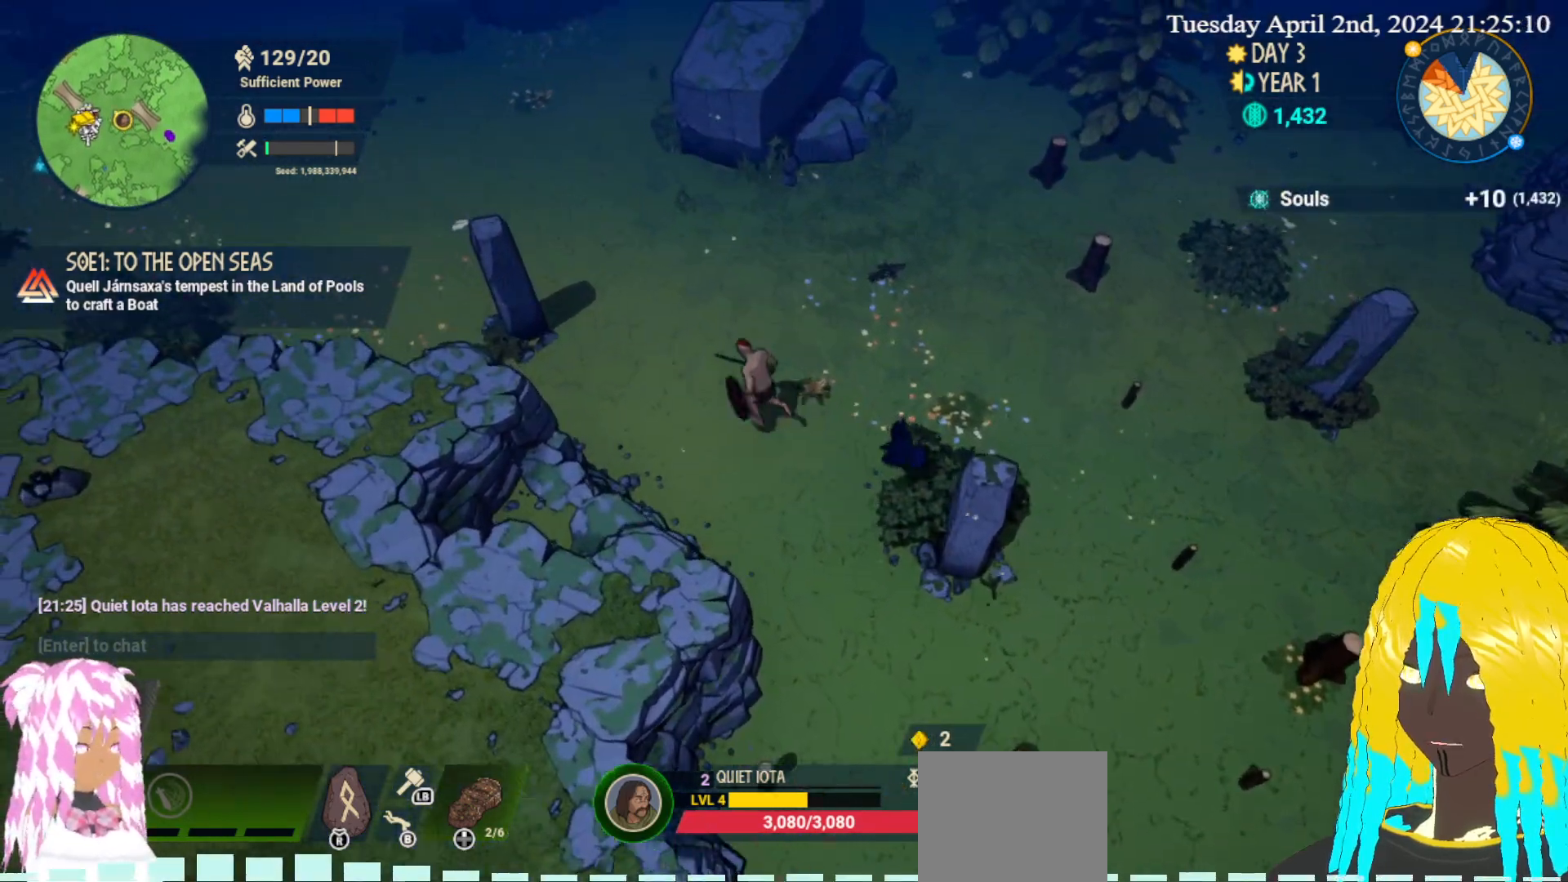
{"buttons": ["CROSS"], "left_stick": "up-left", "right_stick": "center", "events": [[417, "CROSS", "down"]]}
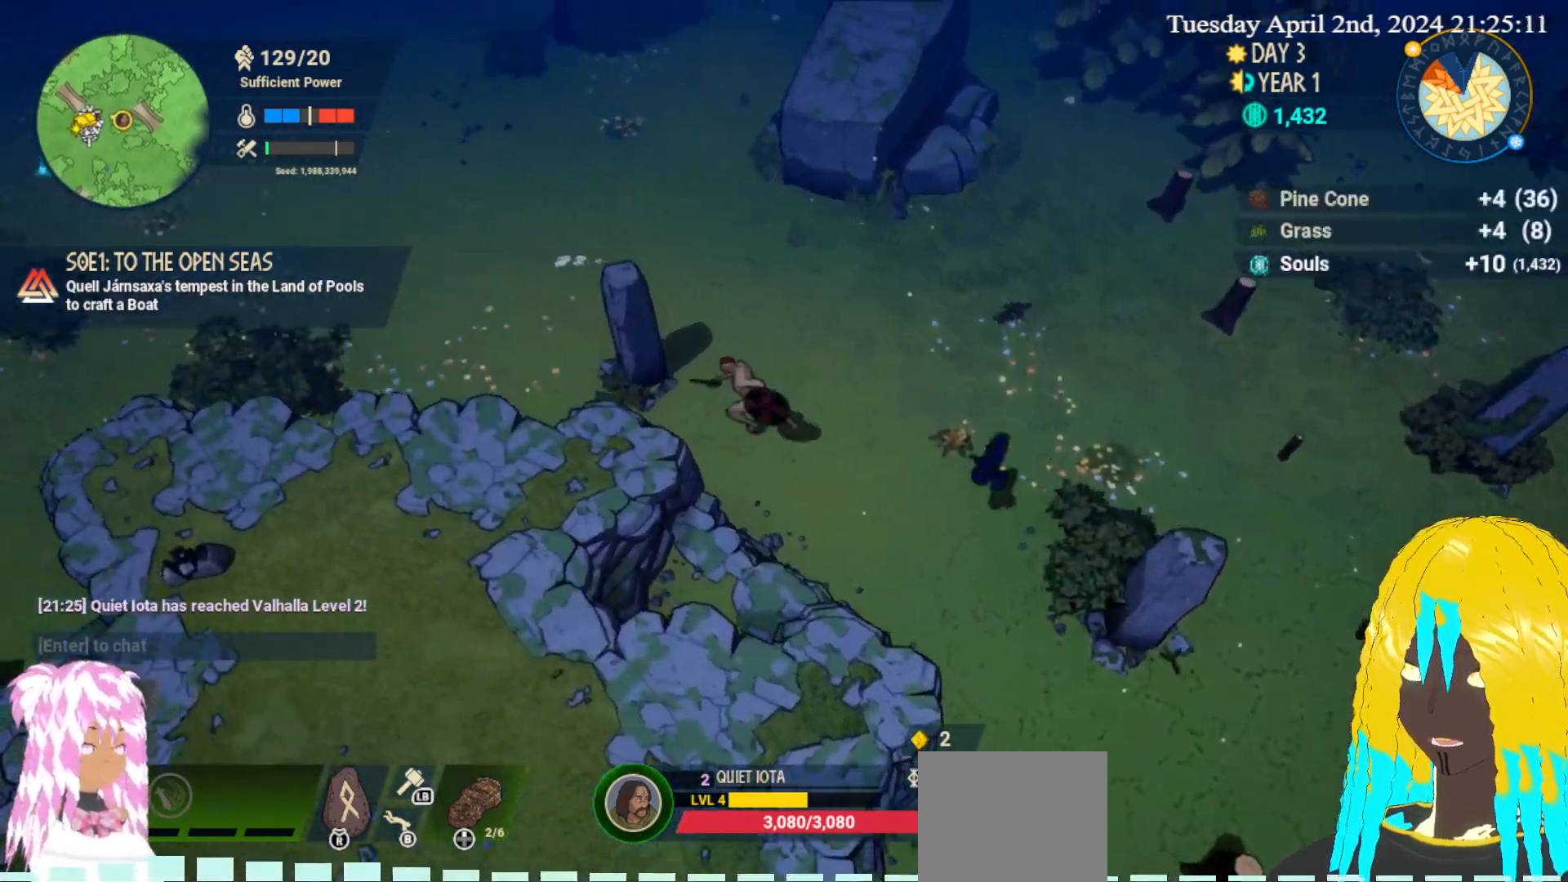
{"buttons": [], "left_stick": "up-left", "right_stick": "center", "events": [[67, "CROSS", "up"], [133, "CROSS", "down"], [267, "CROSS", "up"], [333, "CROSS", "down"], [467, "CROSS", "up"]]}
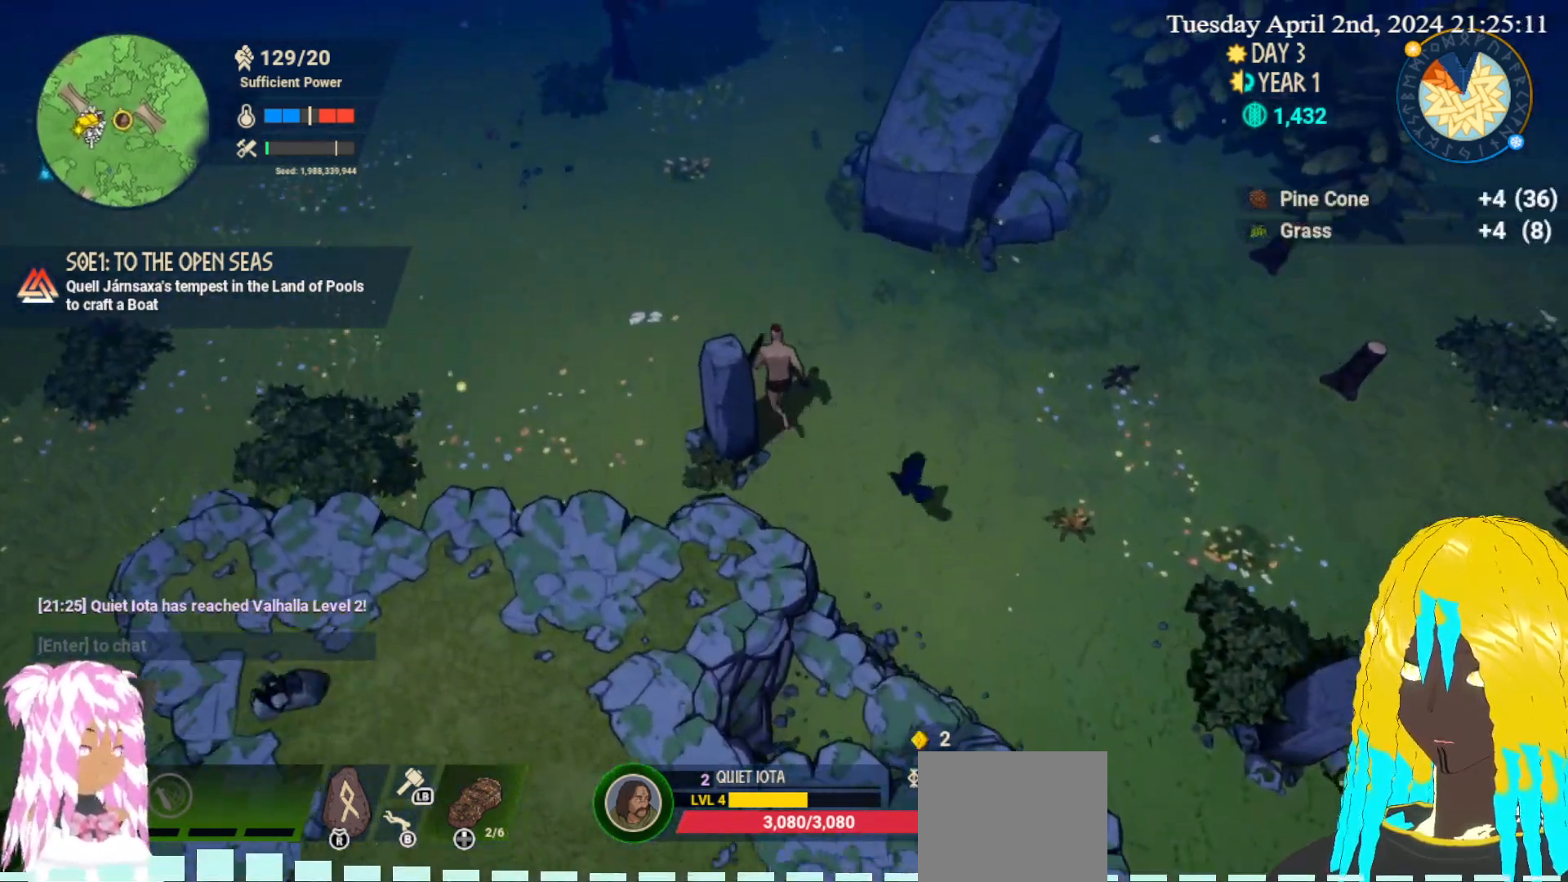
{"buttons": [], "left_stick": "left", "right_stick": "center", "events": [[167, "left_stick", "left"]]}
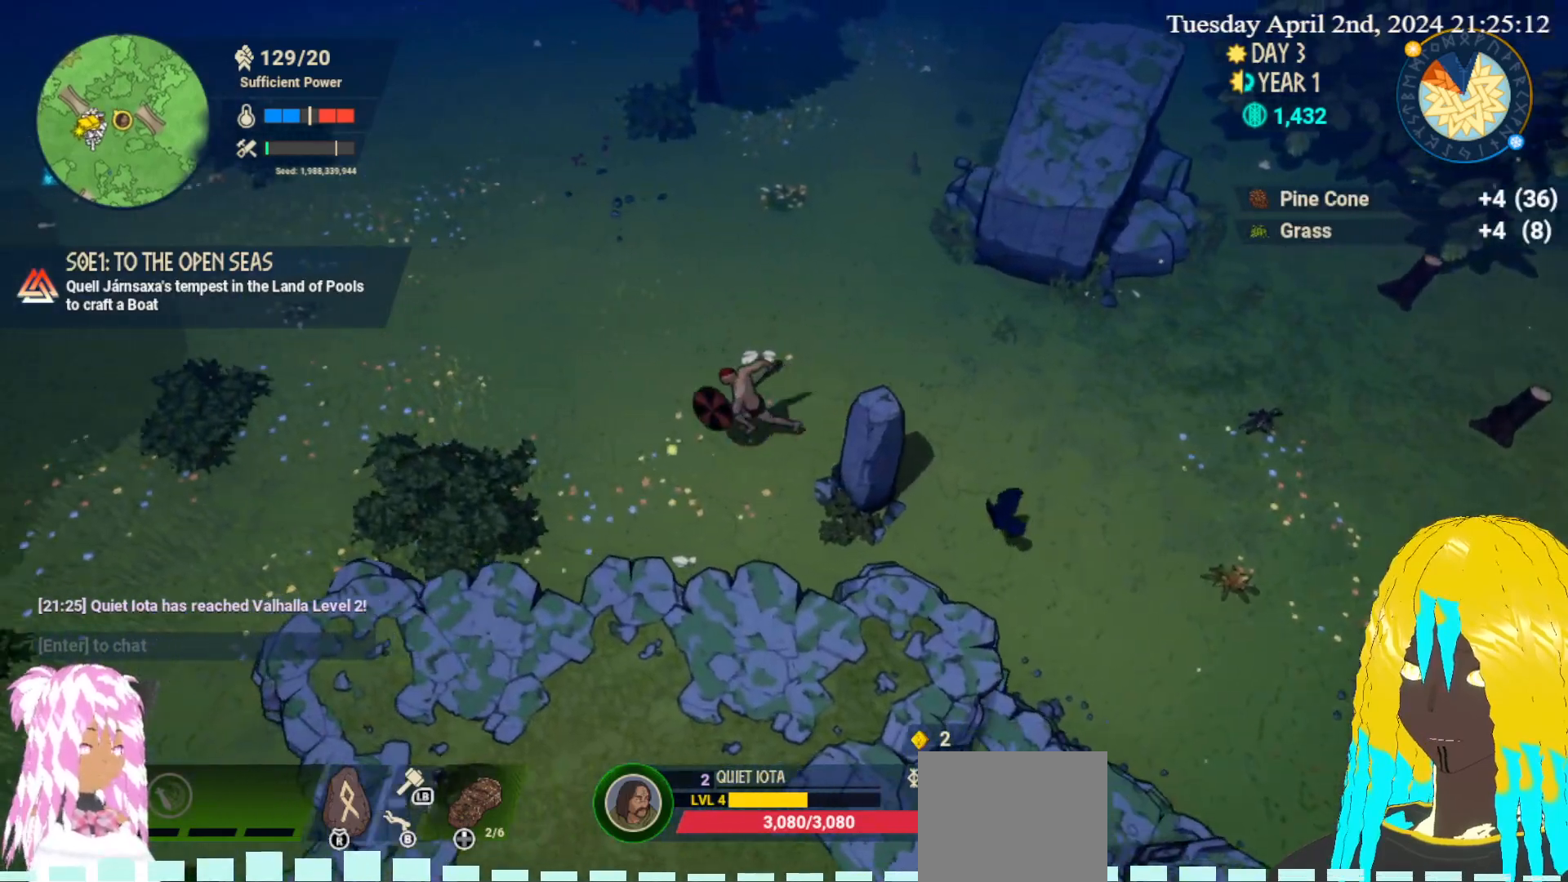
{"buttons": [], "left_stick": "down-left", "right_stick": "center", "events": [[33, "left_stick", "down-left"], [367, "CROSS", "down"], [500, "CROSS", "up"]]}
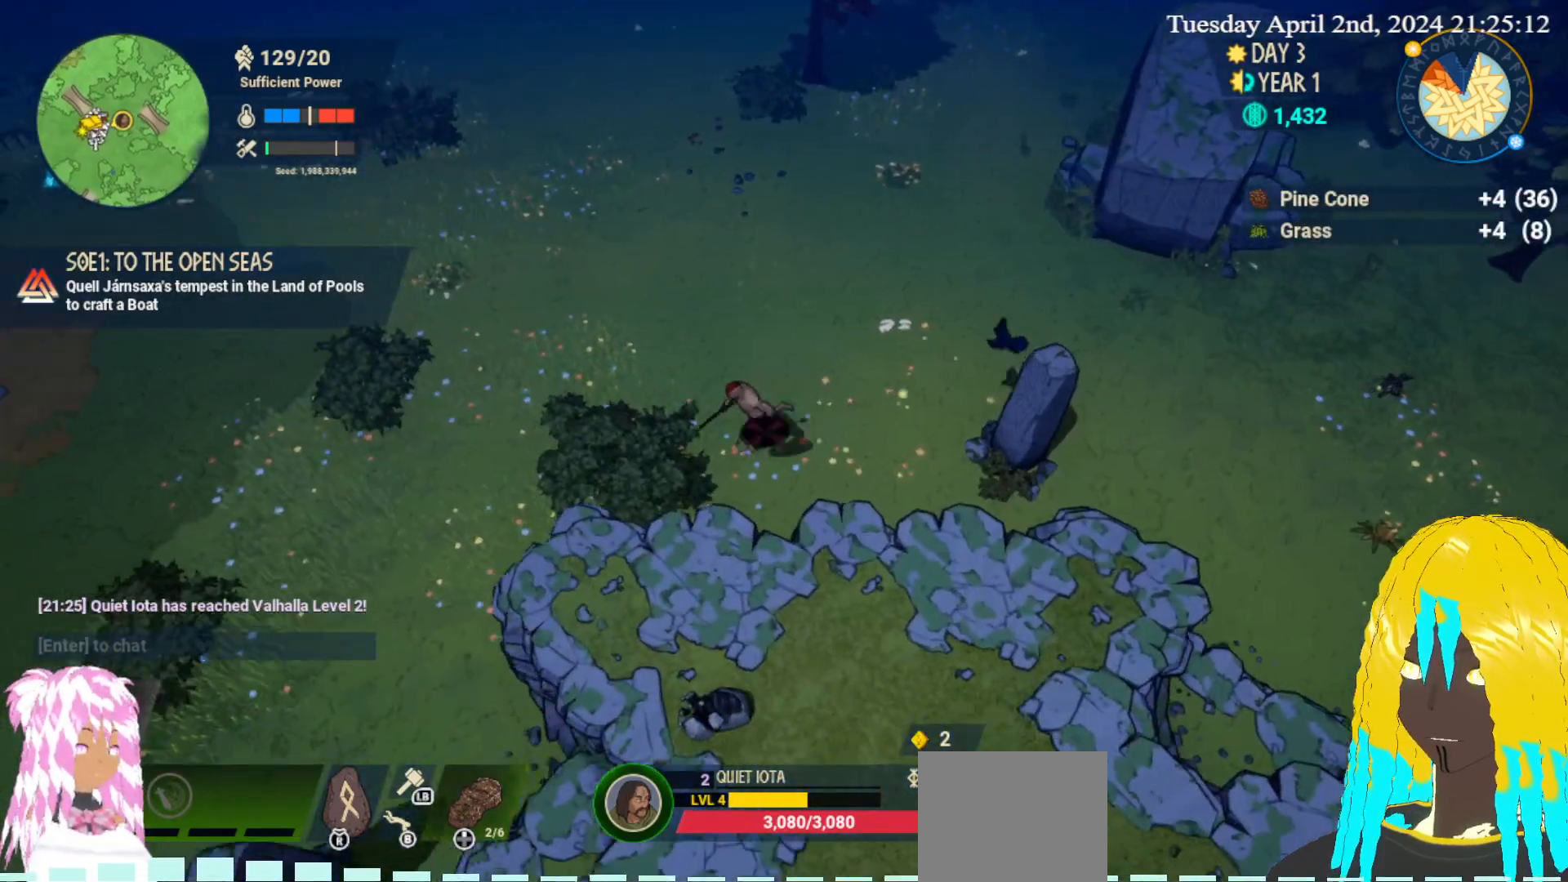
{"buttons": [], "left_stick": "left", "right_stick": "center", "events": [[83, "CROSS", "down"], [200, "CROSS", "up"], [233, "left_stick", "left"], [267, "CROSS", "down"], [383, "CROSS", "up"]]}
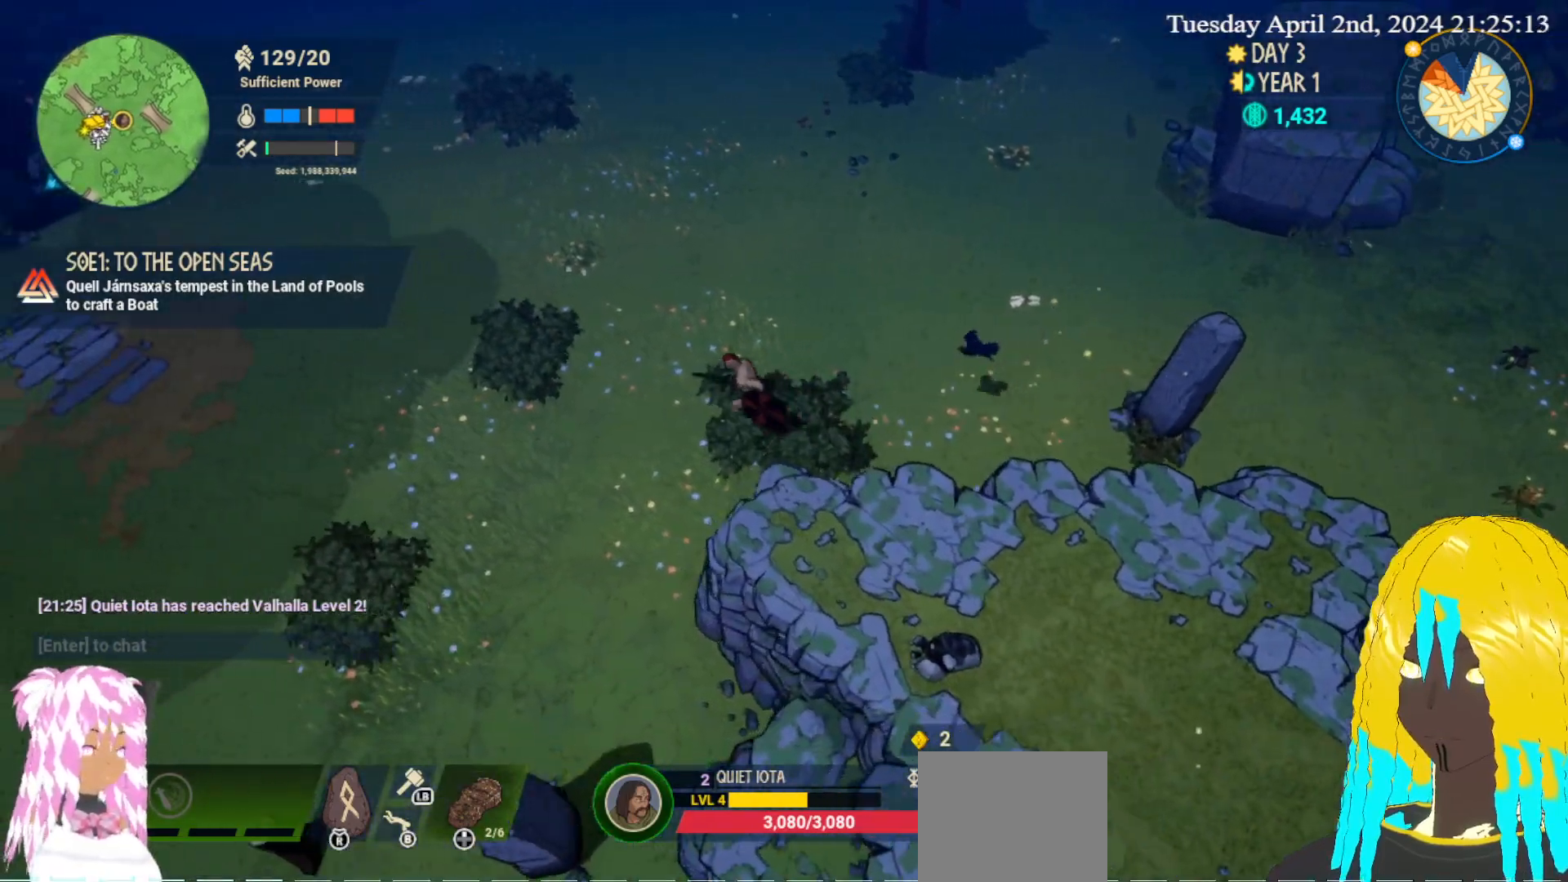
{"buttons": [], "left_stick": "left", "right_stick": "center", "events": []}
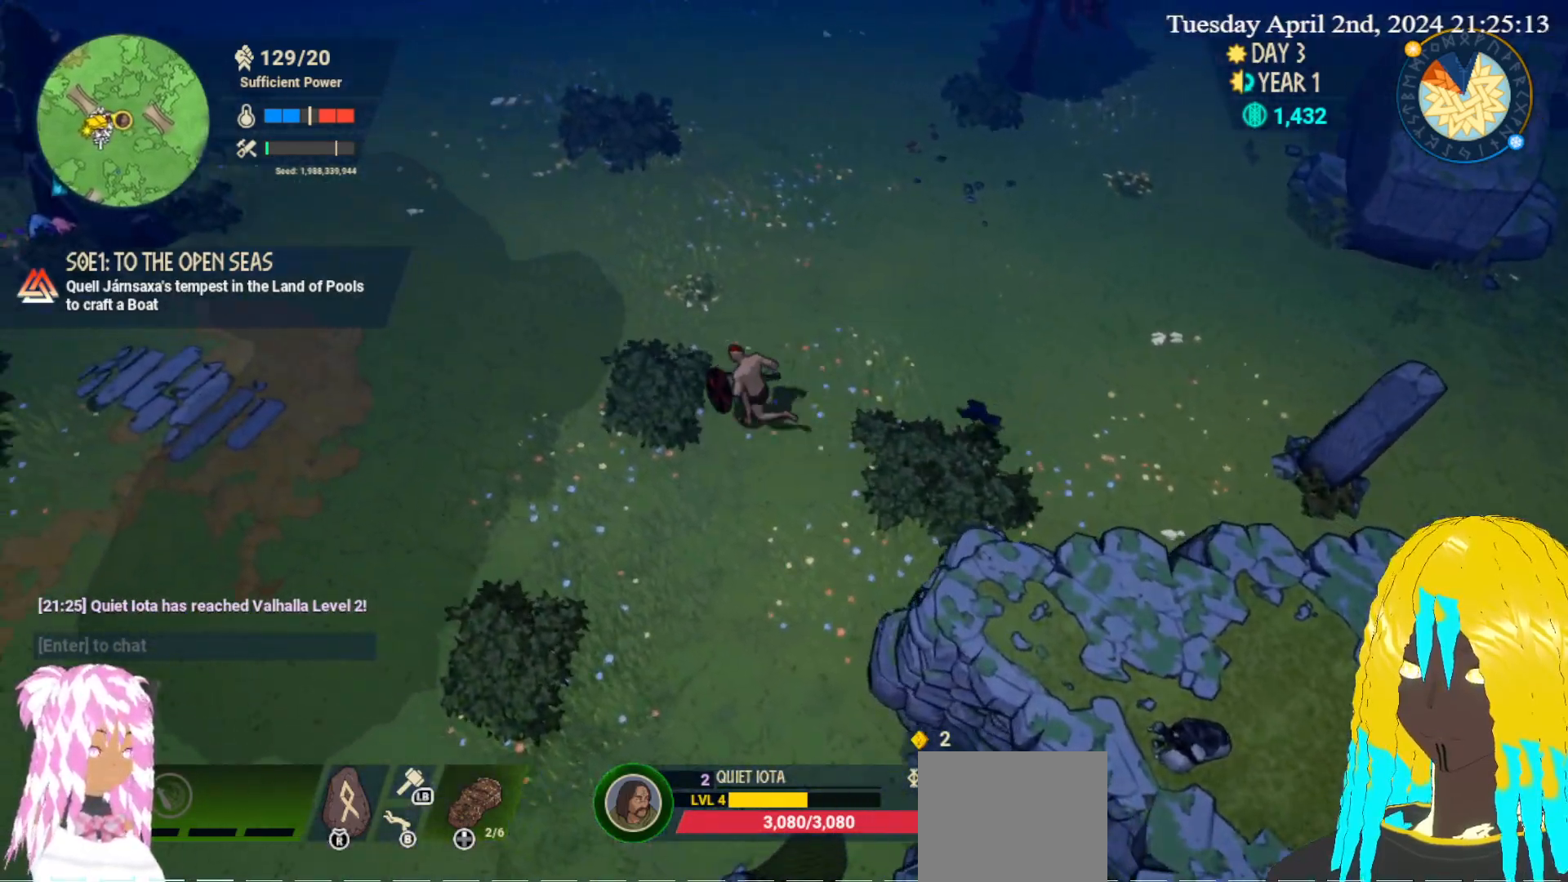
{"buttons": [], "left_stick": "down-left", "right_stick": "center", "events": [[217, "CROSS", "down"], [333, "left_stick", "down-left"], [350, "CROSS", "up"]]}
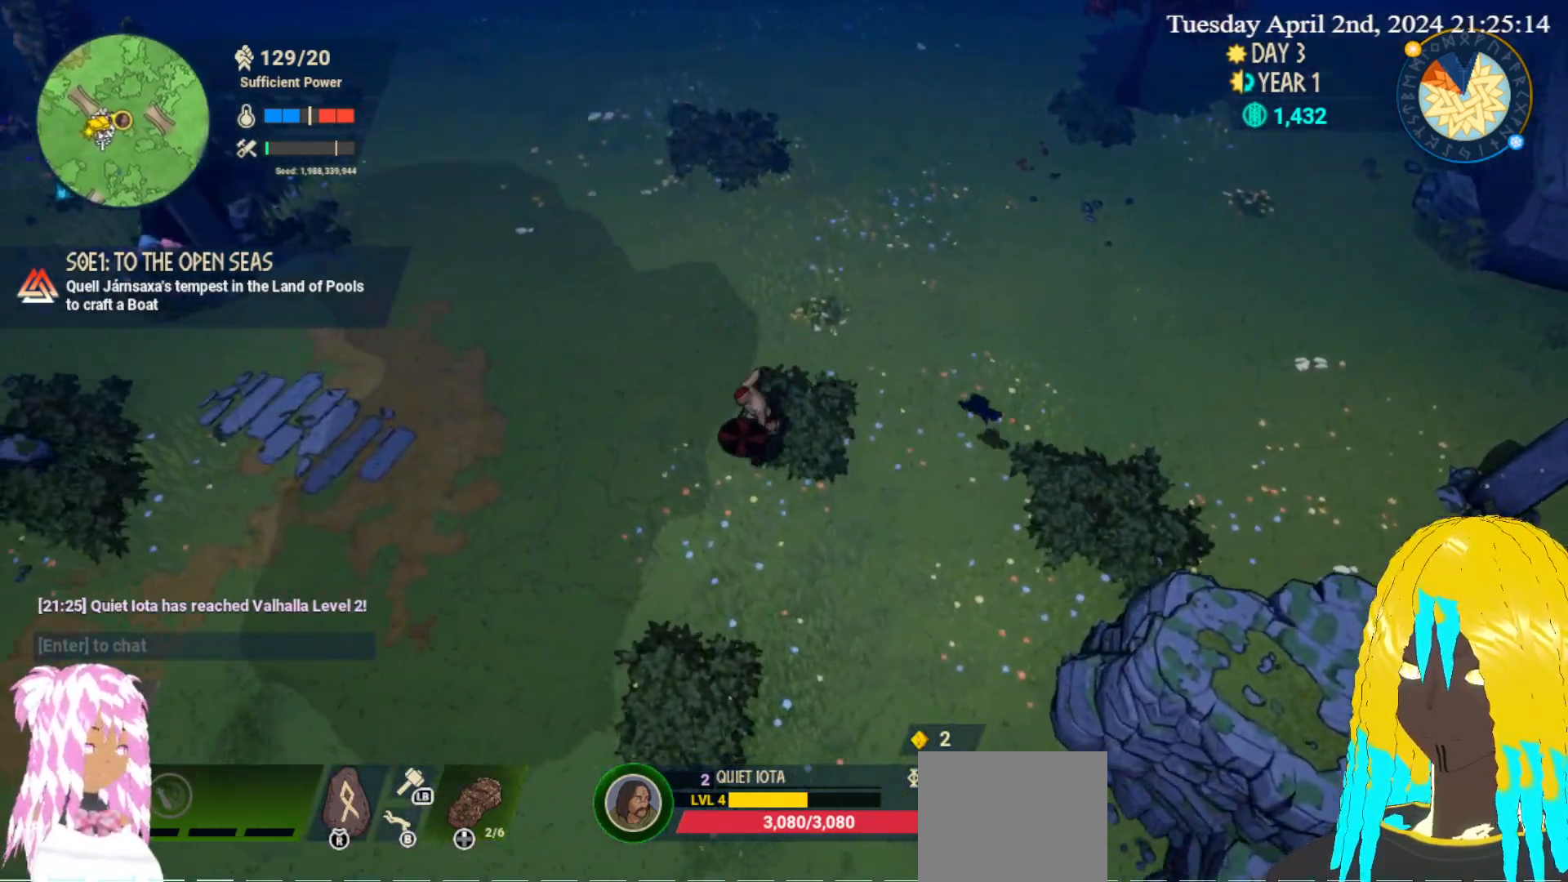
{"buttons": [], "left_stick": "down-left", "right_stick": "center", "events": []}
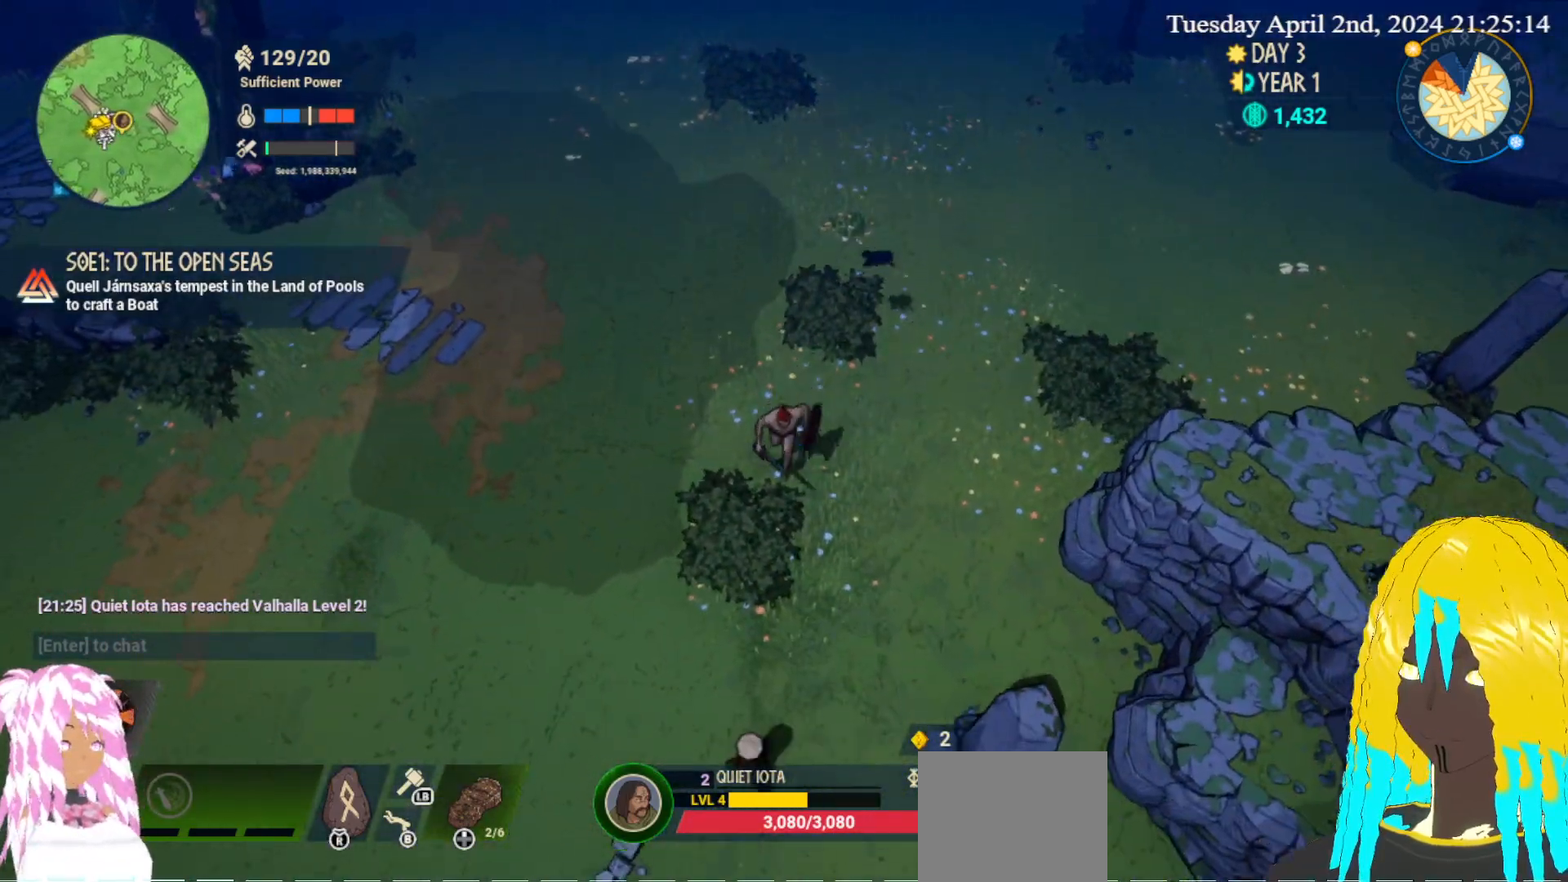
{"buttons": [], "left_stick": "up-left", "right_stick": "center", "events": [[150, "CROSS", "down"], [283, "CROSS", "up"], [350, "CROSS", "down"], [383, "left_stick", "up-left"], [500, "CROSS", "up"]]}
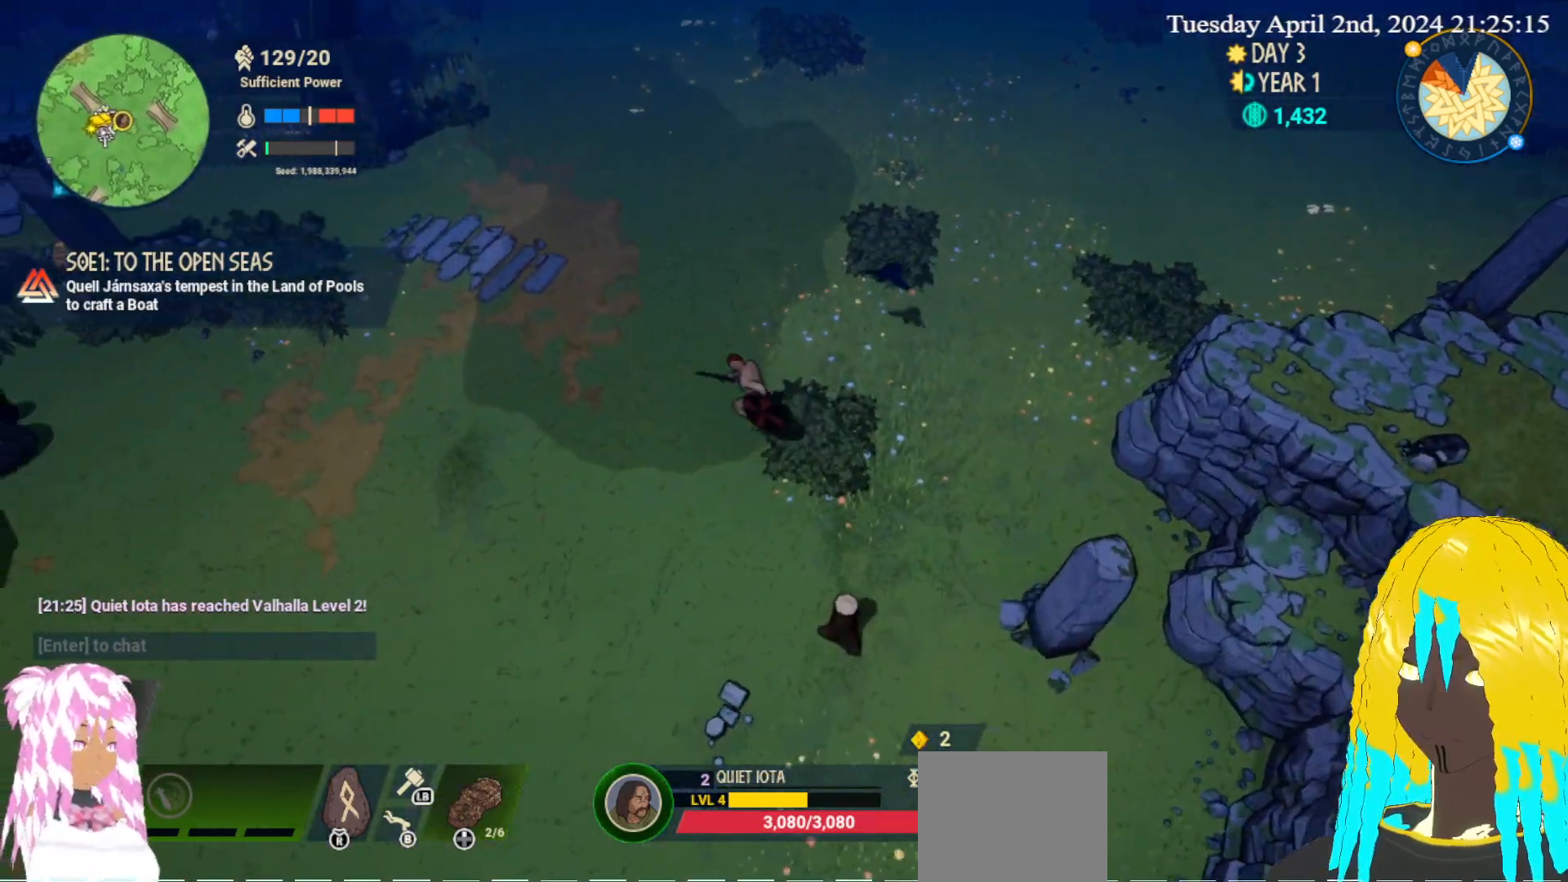
{"buttons": [], "left_stick": "up", "right_stick": "center", "events": [[433, "left_stick", "up"]]}
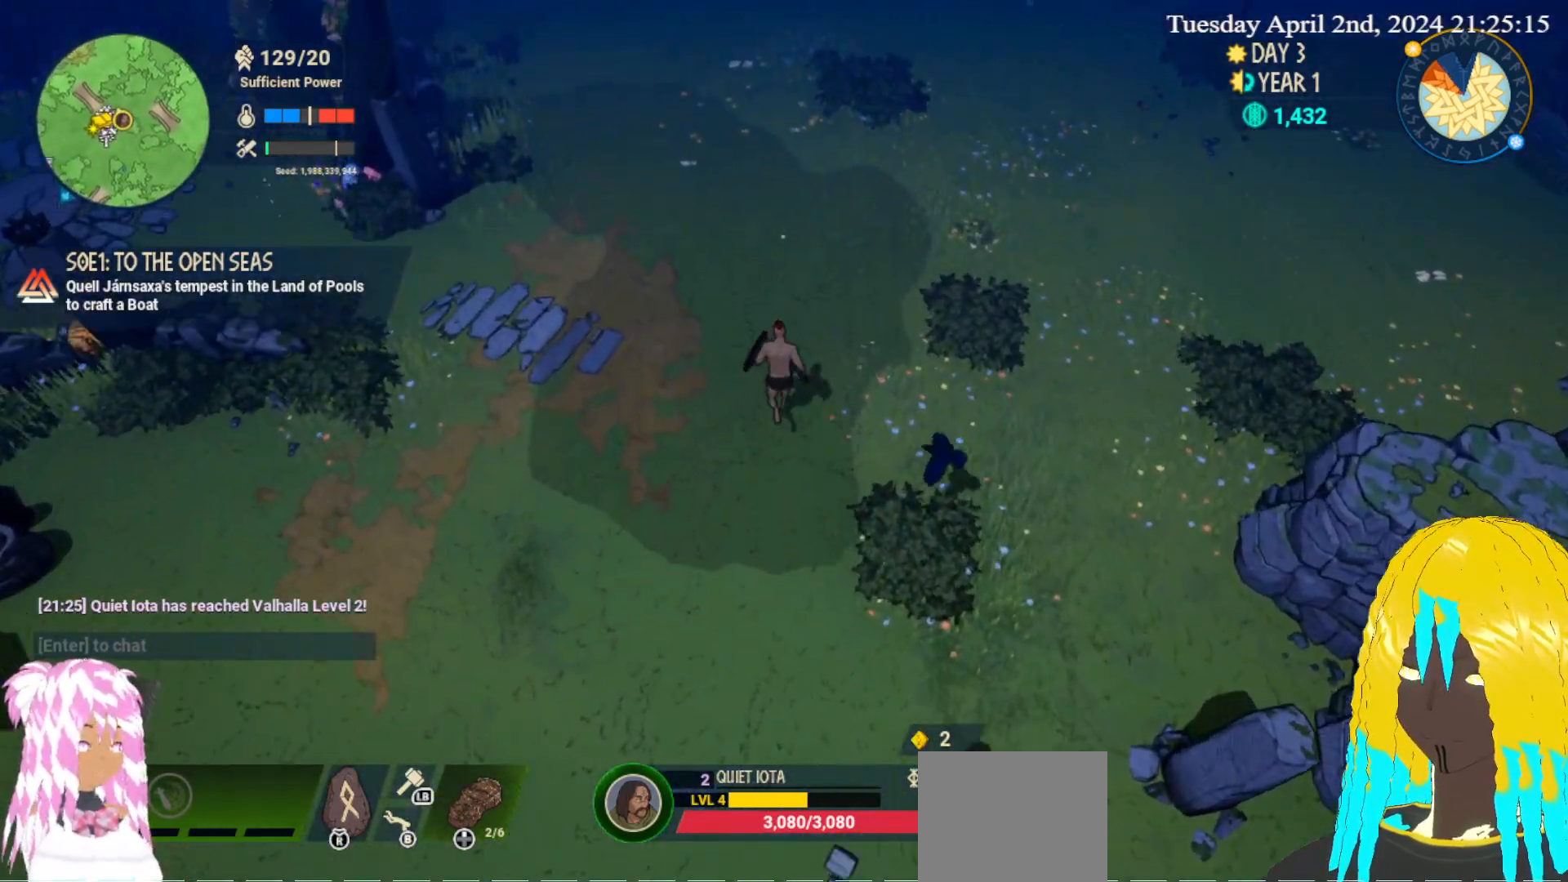
{"buttons": [], "left_stick": "up", "right_stick": "center", "events": []}
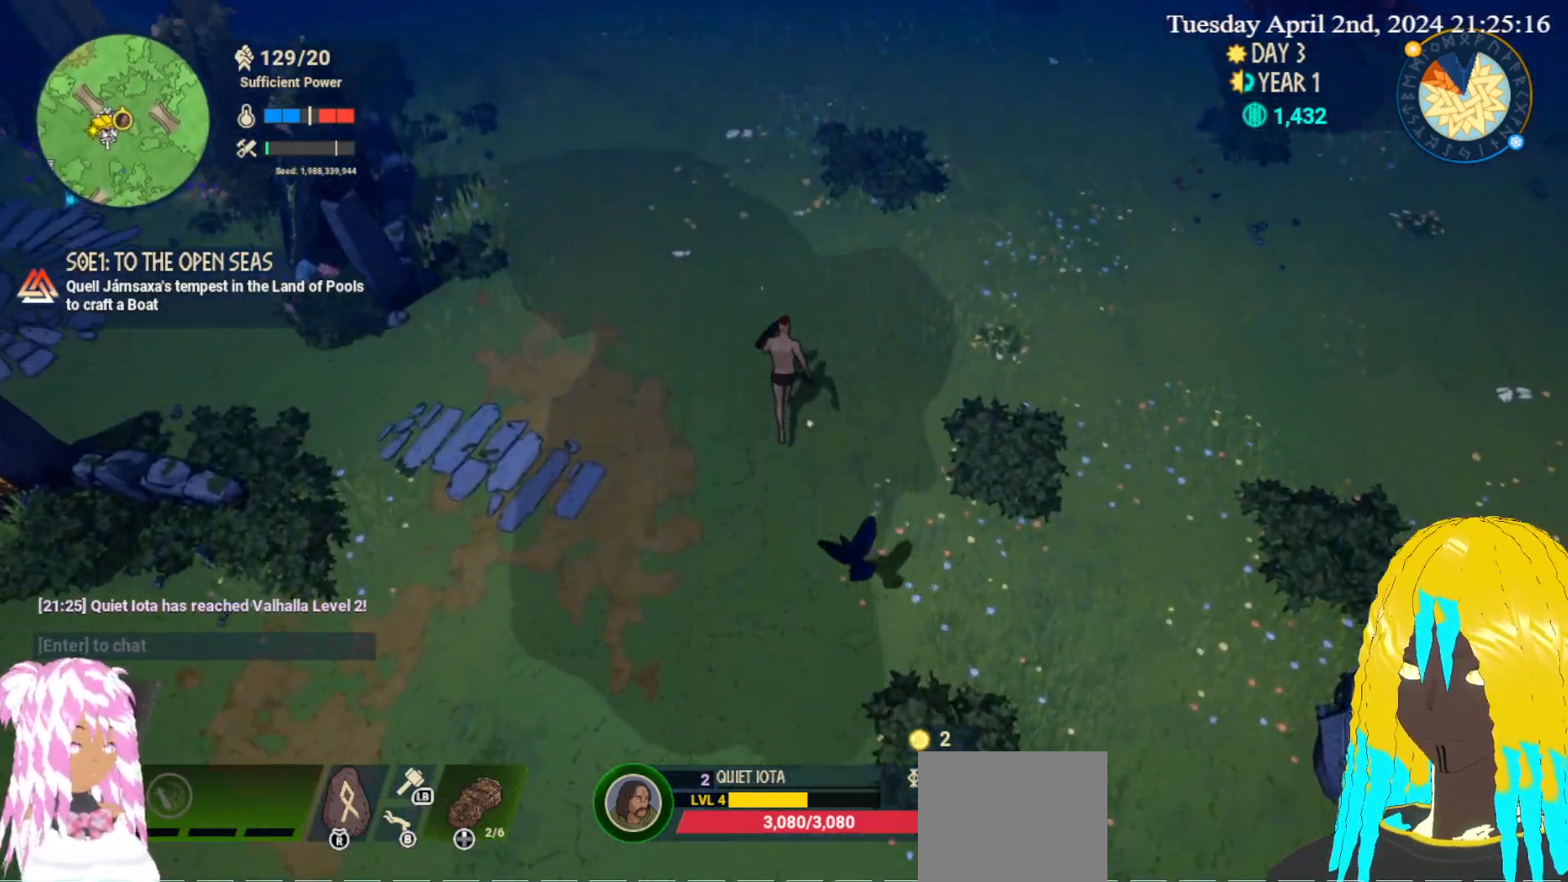
{"buttons": [], "left_stick": "up", "right_stick": "center", "events": []}
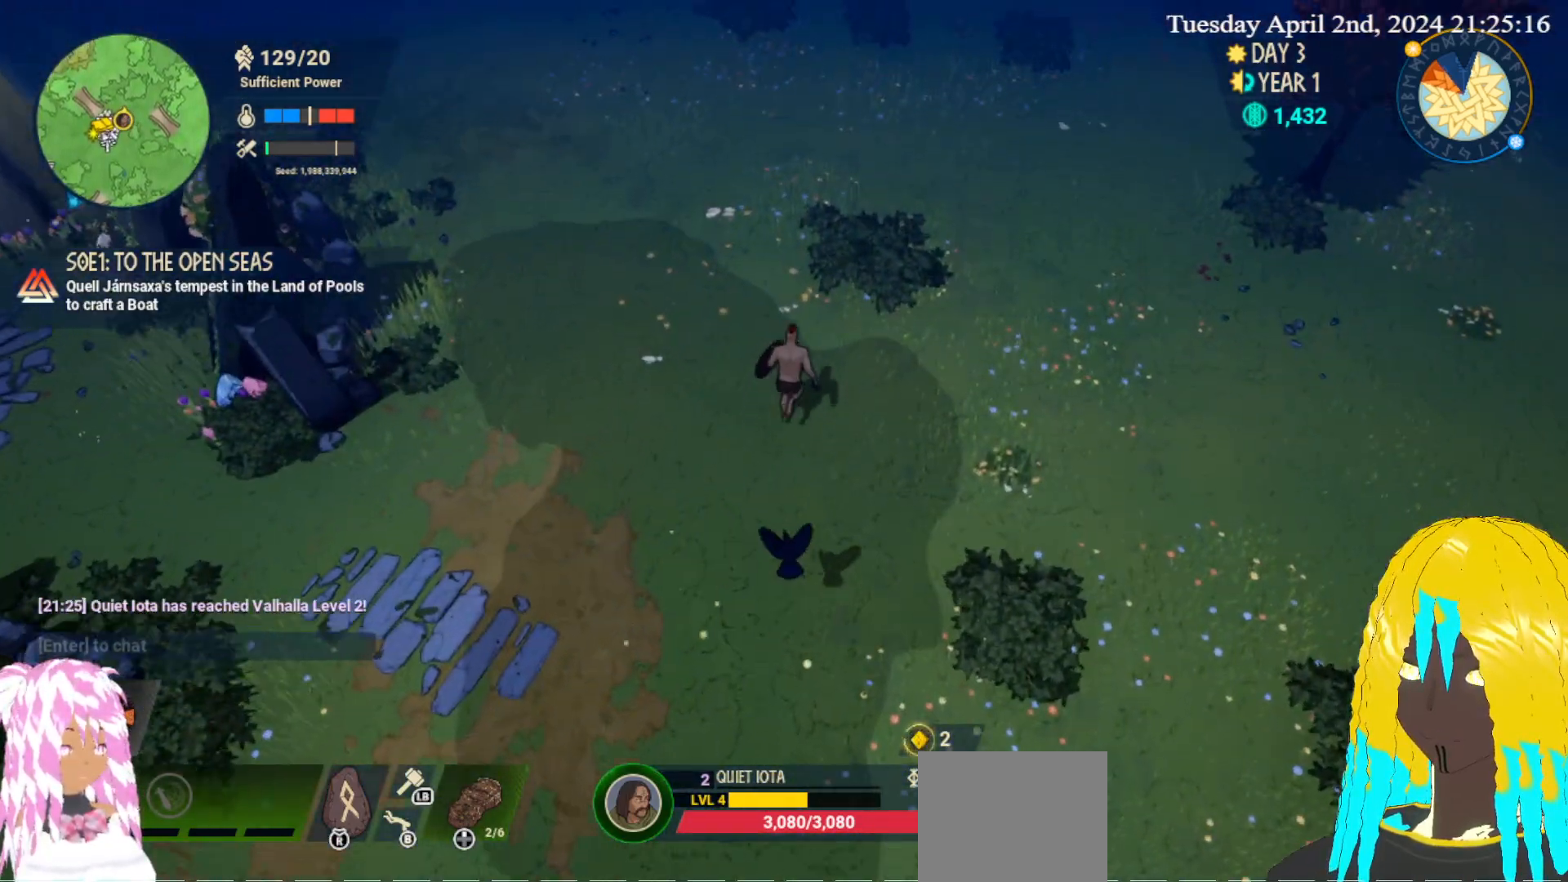
{"buttons": ["CROSS"], "left_stick": "up", "right_stick": "center", "events": [[433, "CROSS", "down"]]}
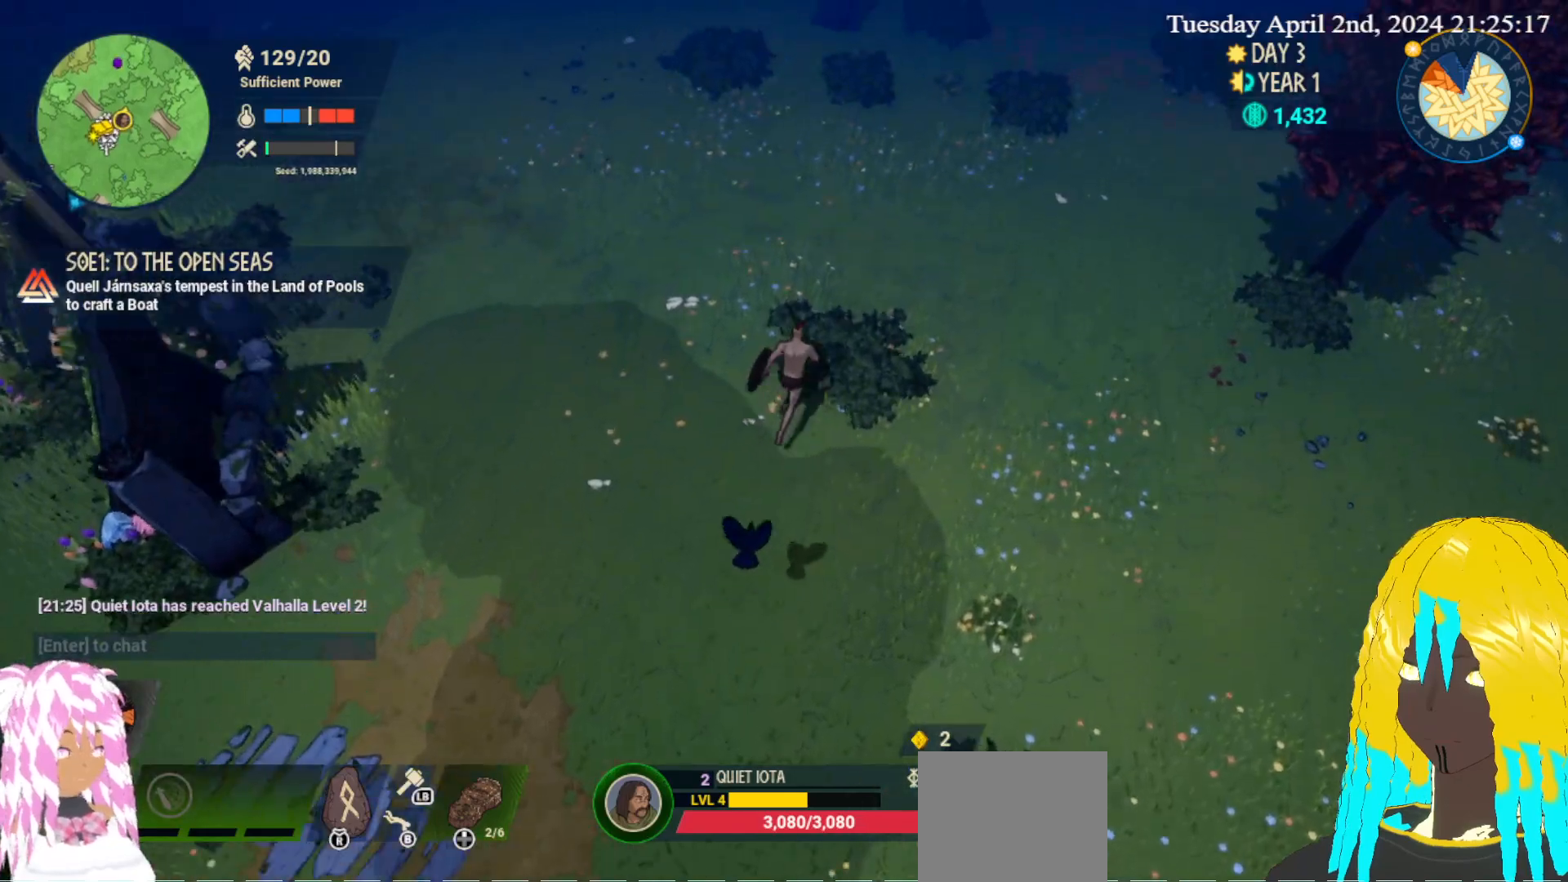
{"buttons": [], "left_stick": "up-right", "right_stick": "center", "events": [[67, "CROSS", "up"], [200, "CROSS", "down"], [200, "left_stick", "up-right"], [317, "CROSS", "up"]]}
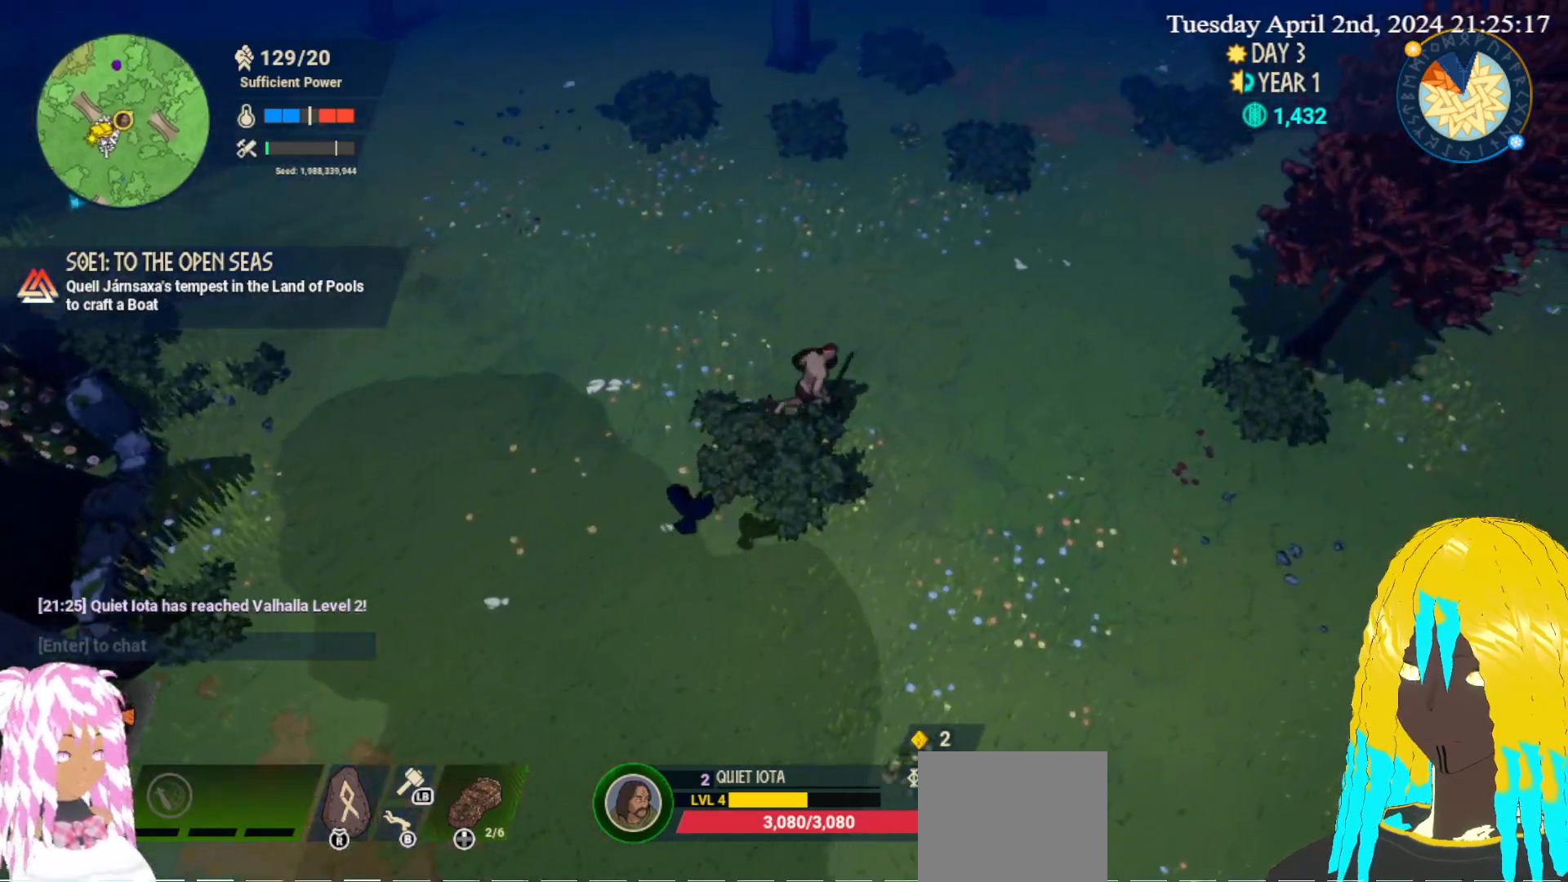
{"buttons": [], "left_stick": "up-right", "right_stick": "center", "events": []}
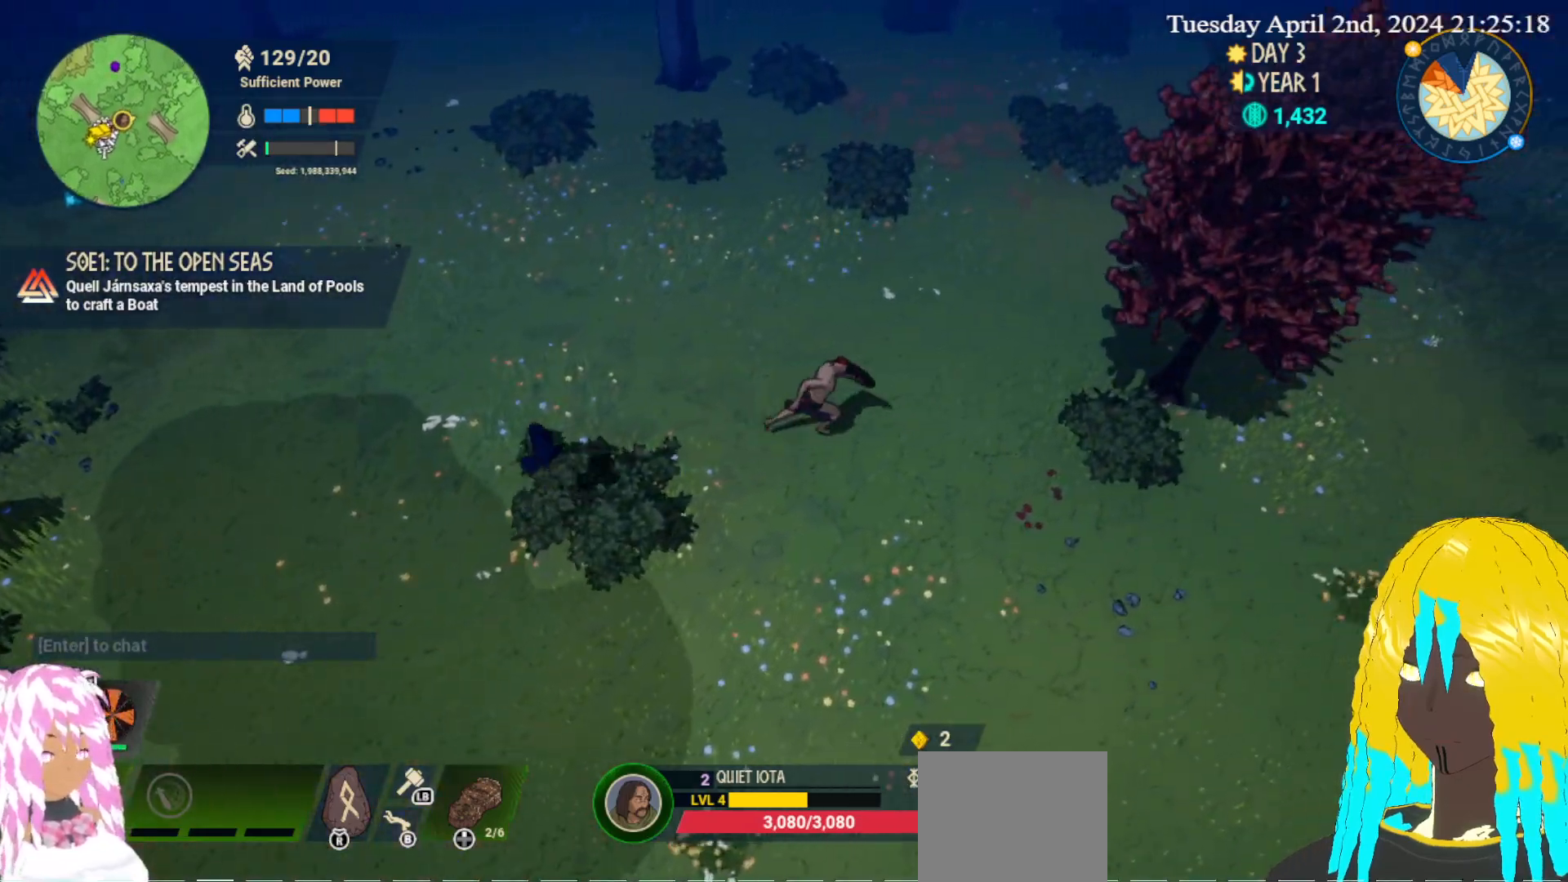
{"buttons": ["CROSS"], "left_stick": "up-right", "right_stick": "center", "events": [[300, "CROSS", "down"], [383, "CROSS", "up"], [483, "CROSS", "down"]]}
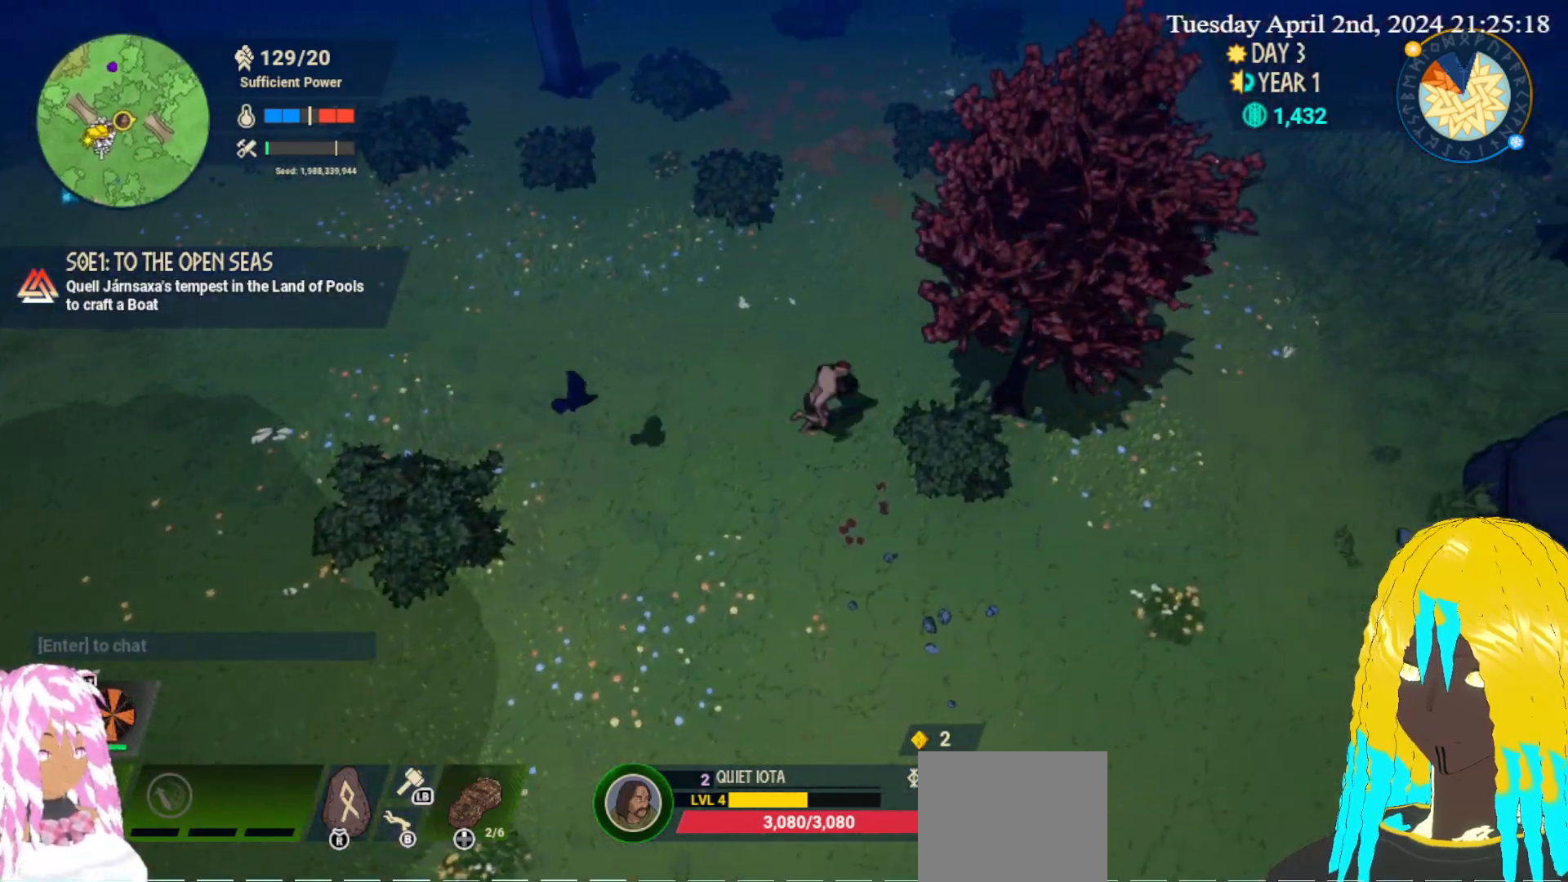
{"buttons": [], "left_stick": "center", "right_stick": "center", "events": [[33, "left_stick", "right"], [83, "CROSS", "up"], [167, "CROSS", "down"], [250, "CROSS", "up"], [283, "left_stick", "center"], [317, "CROSS", "down"], [433, "CROSS", "up"]]}
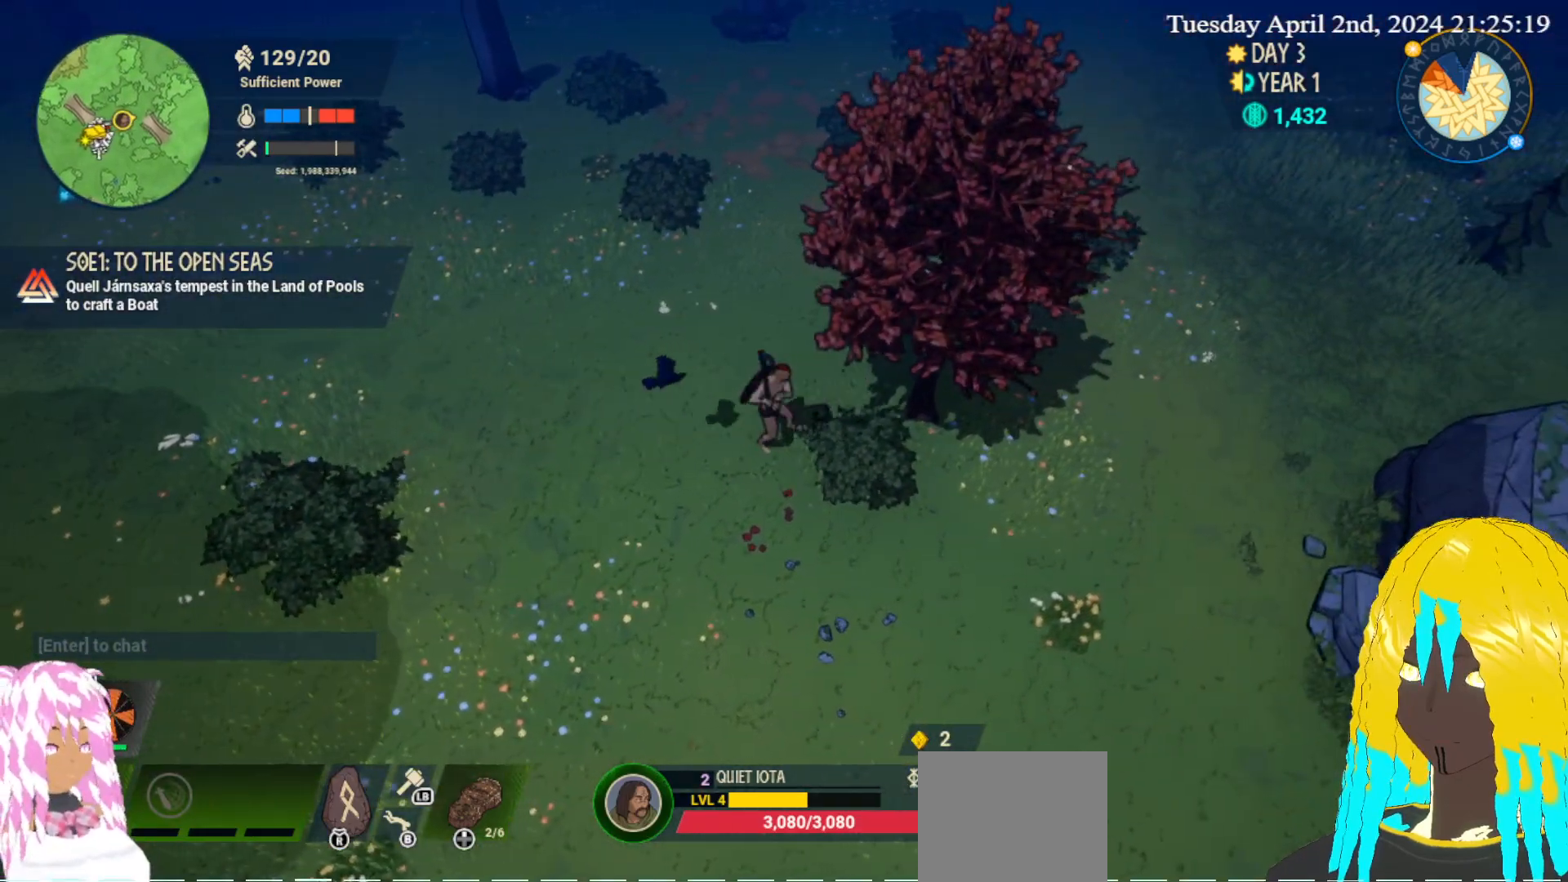
{"buttons": [], "left_stick": "right", "right_stick": "center", "events": [[383, "left_stick", "right"]]}
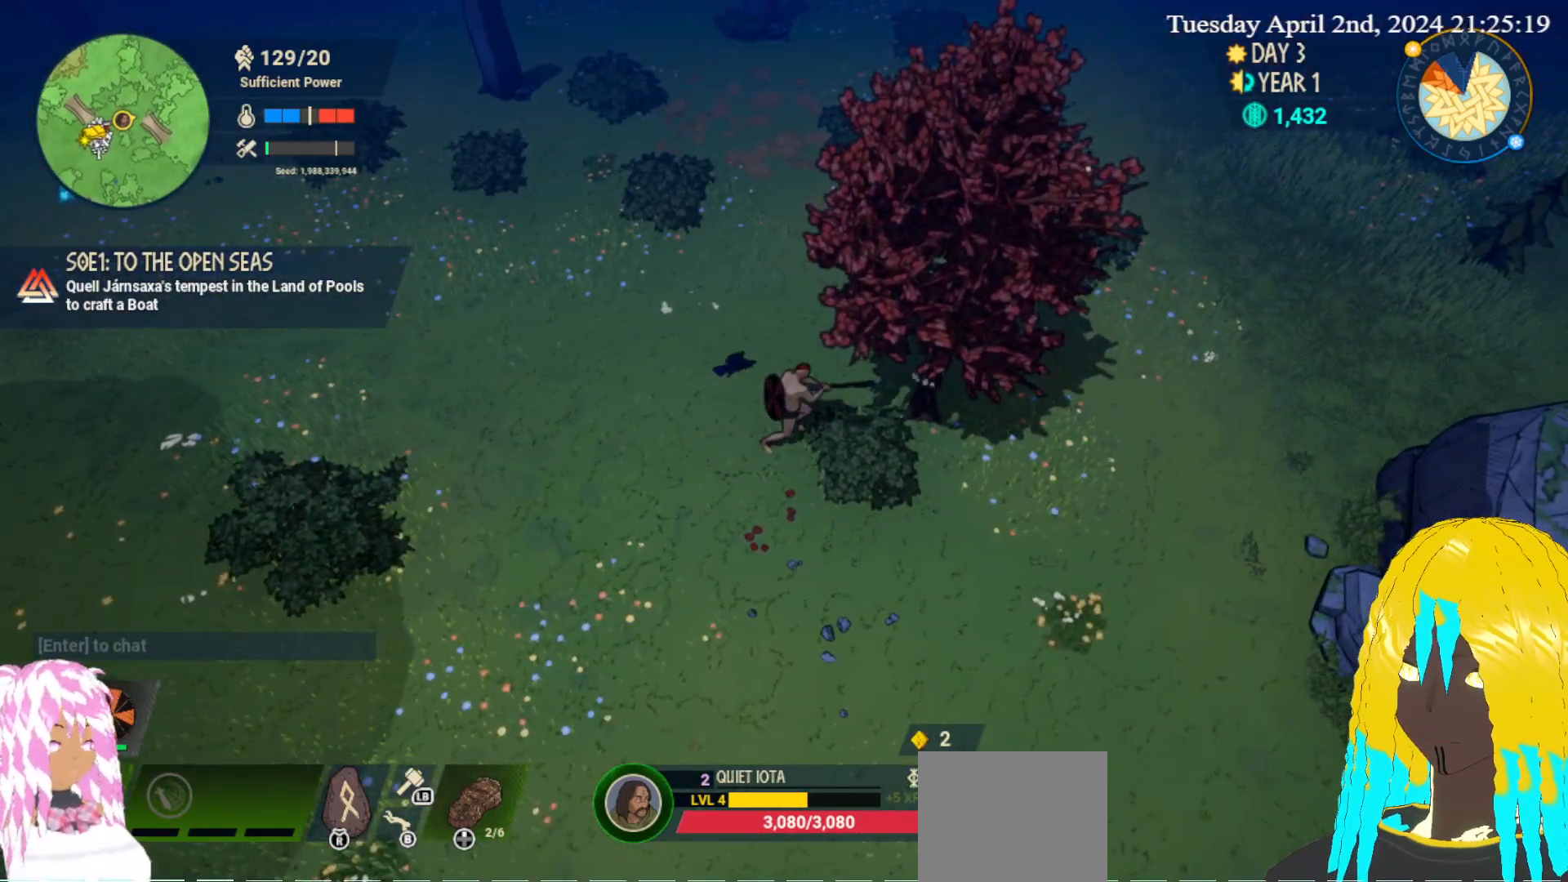
{"buttons": [], "left_stick": "up-right", "right_stick": "center", "events": [[133, "left_stick", "up-right"]]}
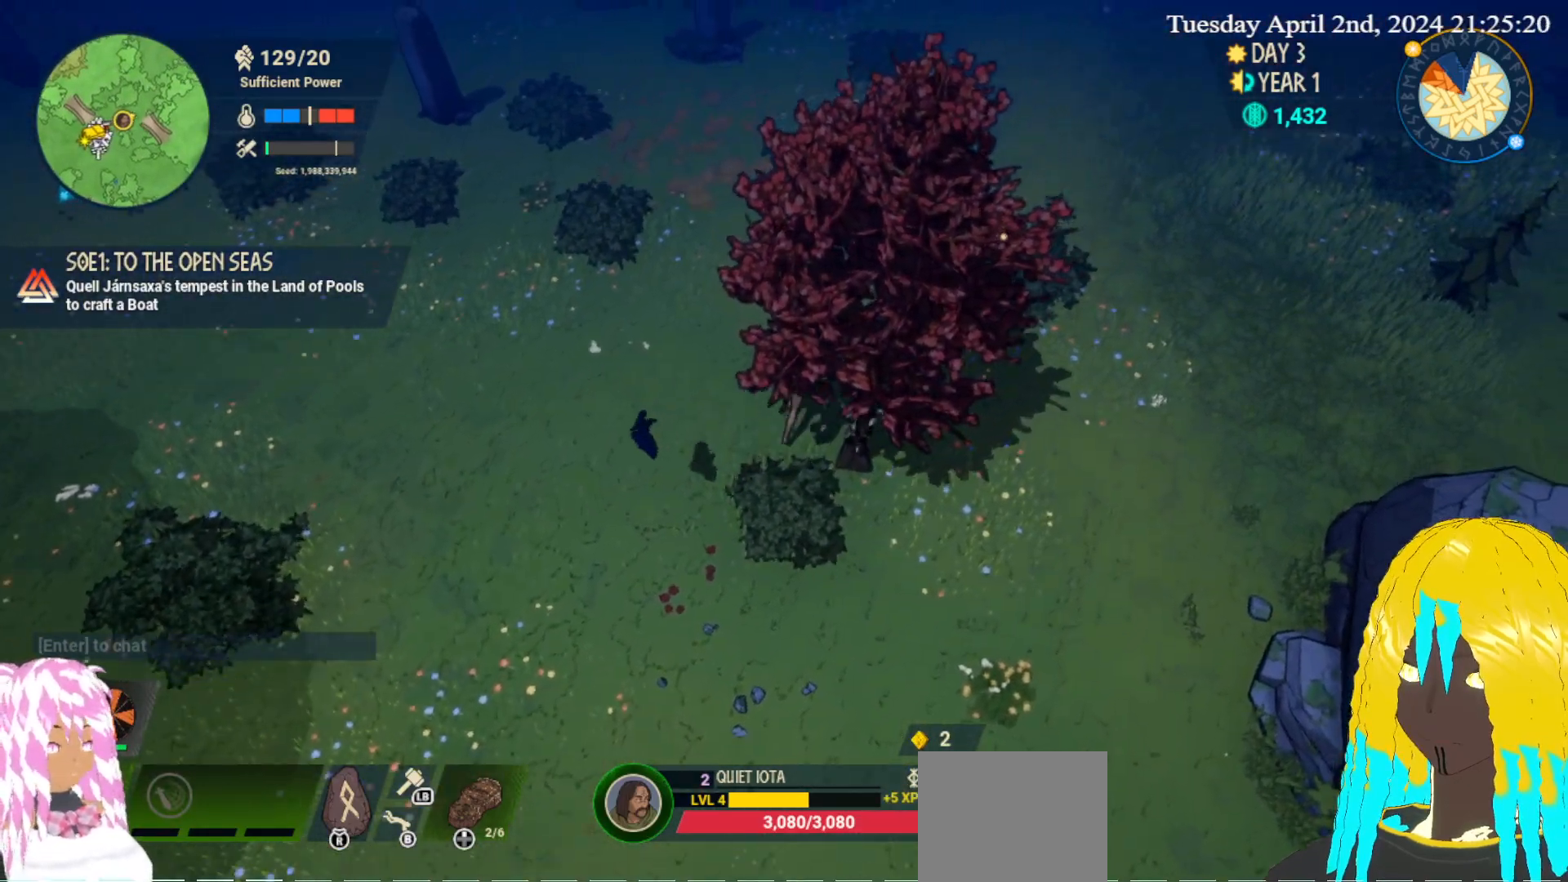
{"buttons": ["CROSS"], "left_stick": "up-left", "right_stick": "center", "events": [[17, "left_stick", "up"], [400, "left_stick", "up-left"], [500, "CROSS", "down"]]}
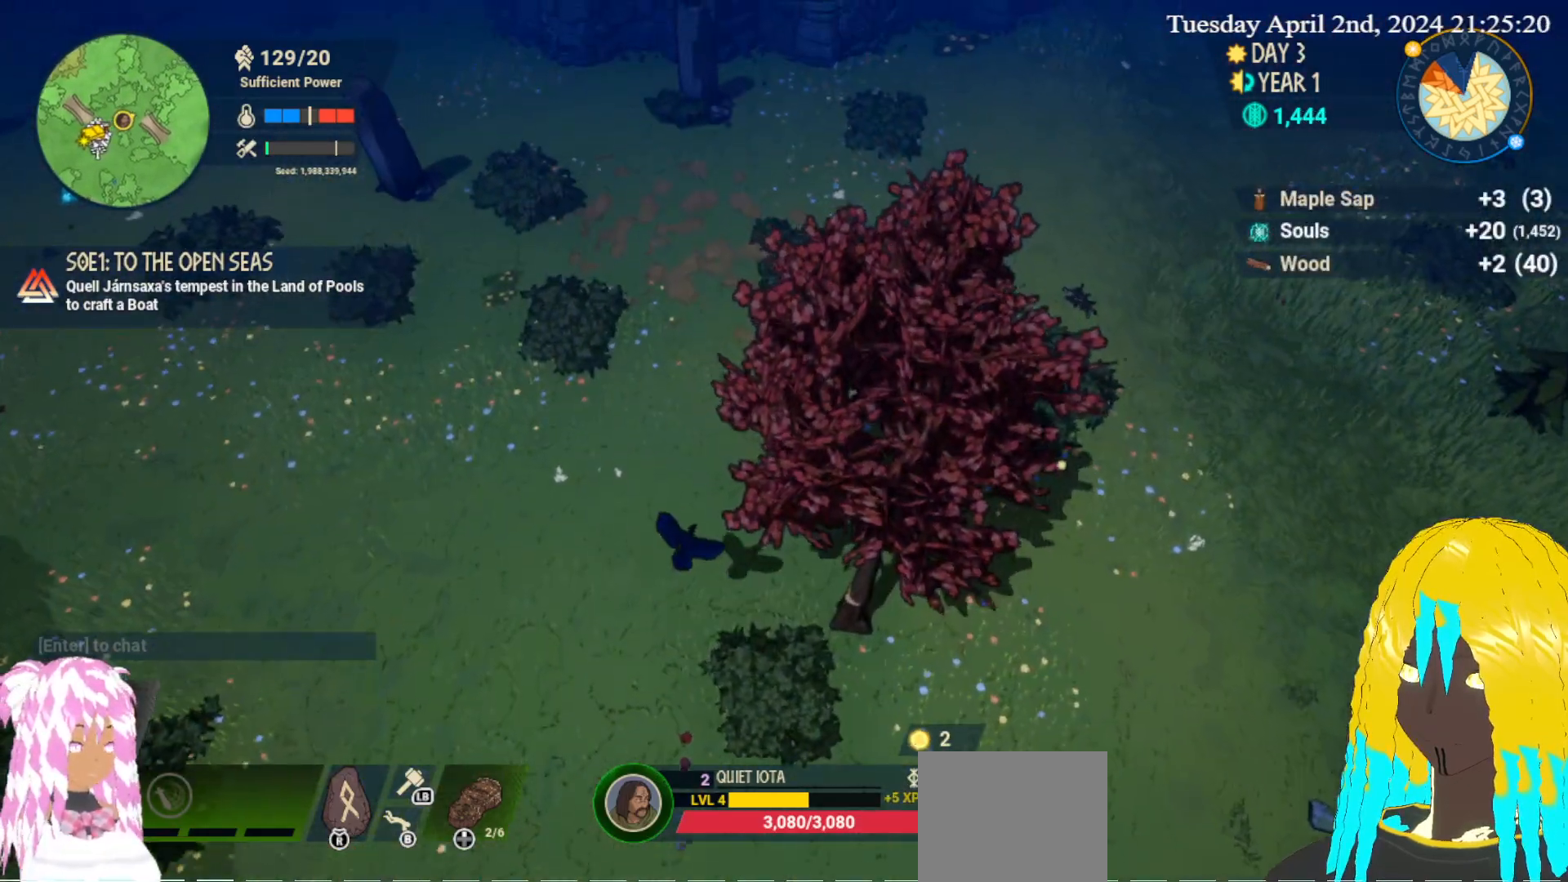
{"buttons": [], "left_stick": "up-left", "right_stick": "center", "events": [[133, "CROSS", "up"], [350, "CROSS", "down"], [467, "CROSS", "up"]]}